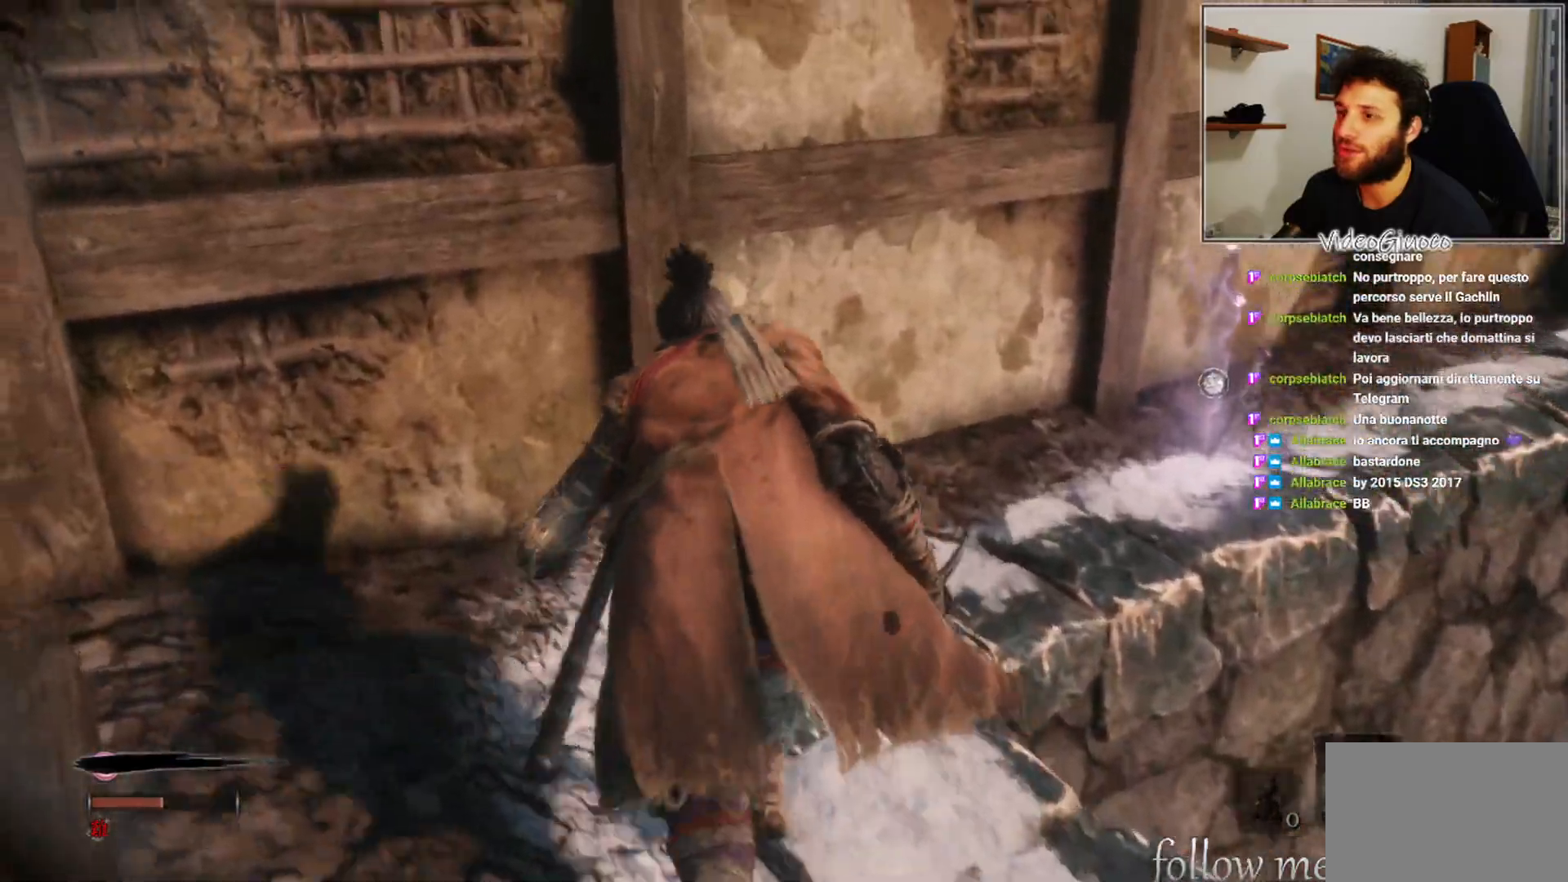
Gameplay with a controller (Xbox layout); each line is a JSON object with the inputs held at the frame after it. "events" lists button and stick changes between this image and that frame as [ms after this image, input, new state], when the widget could be followed in between.
{"buttons": [], "left_stick": "up", "right_stick": "center", "events": [[217, "right_stick", "center"]]}
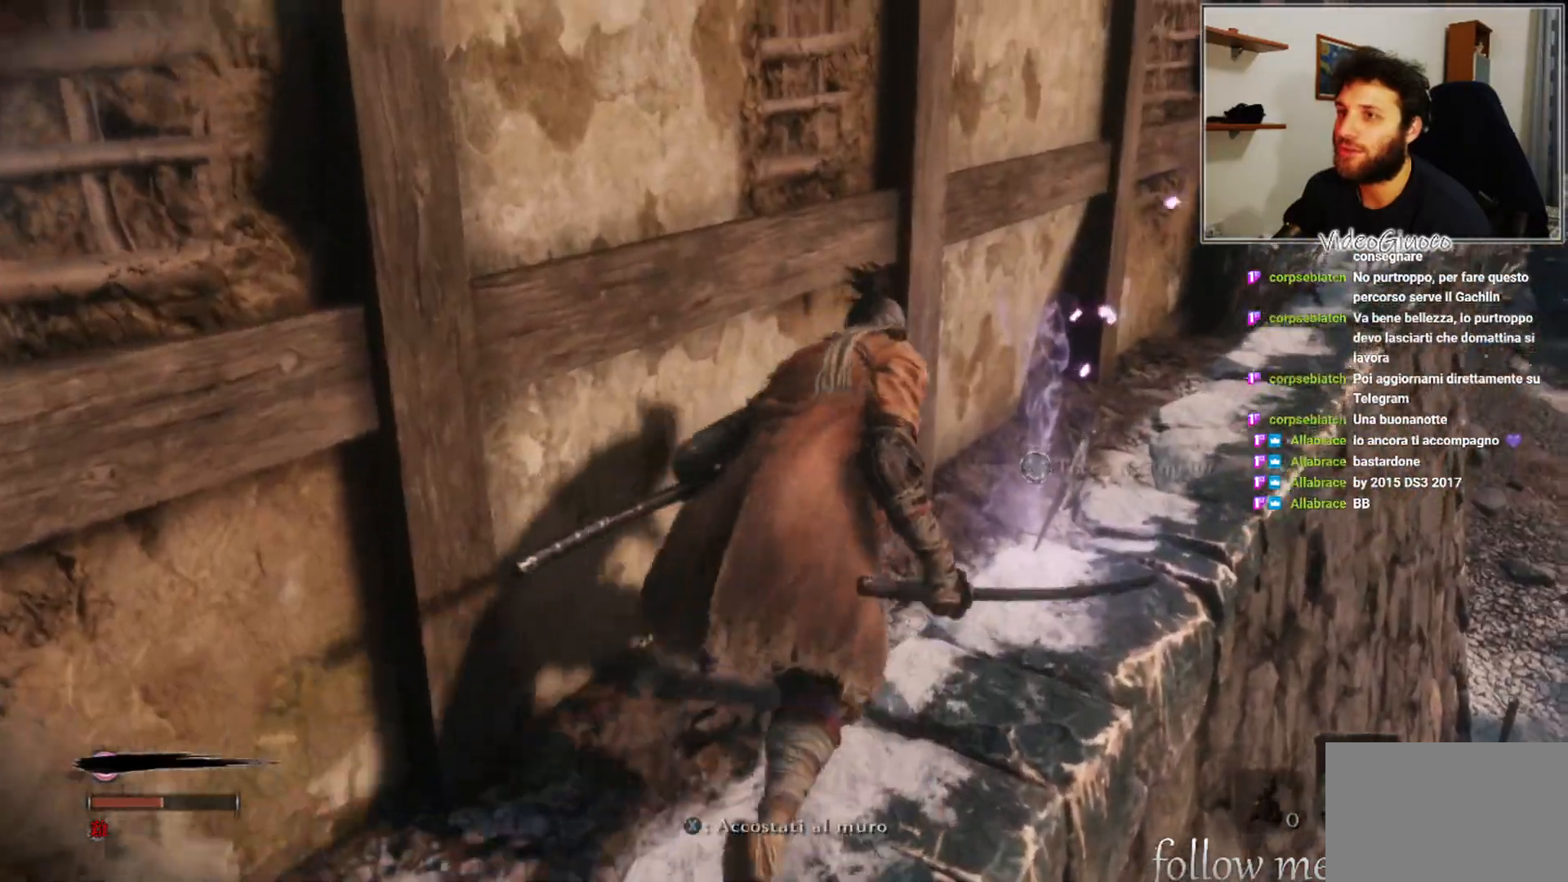
{"buttons": [], "left_stick": "up-right", "right_stick": "left", "events": [[83, "left_stick", "up-right"], [450, "right_stick", "left"]]}
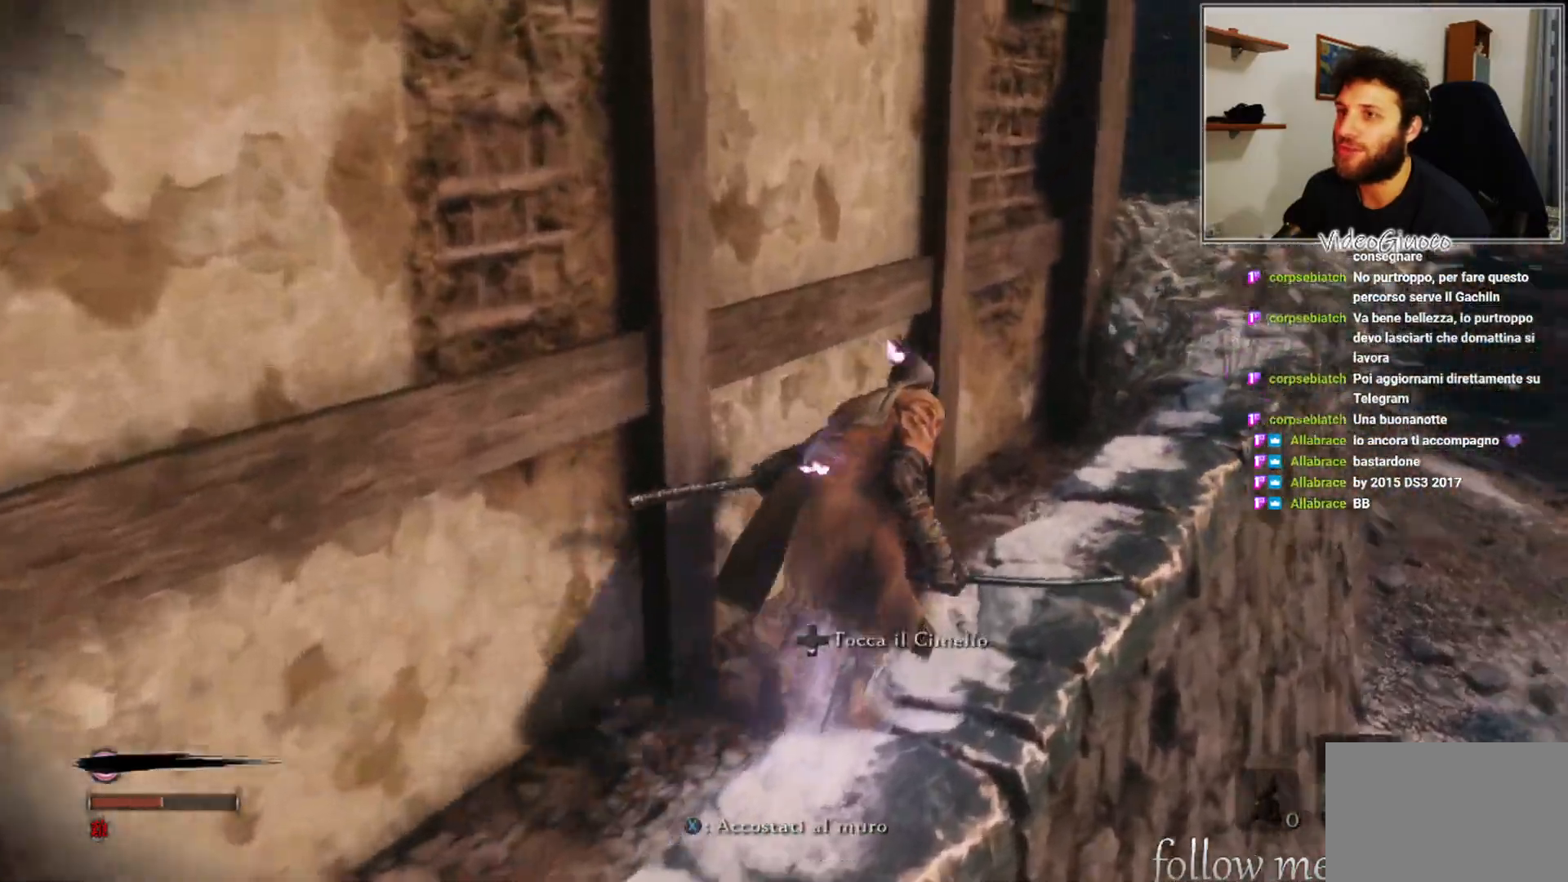
{"buttons": [], "left_stick": "up-right", "right_stick": "center", "events": [[150, "right_stick", "center"]]}
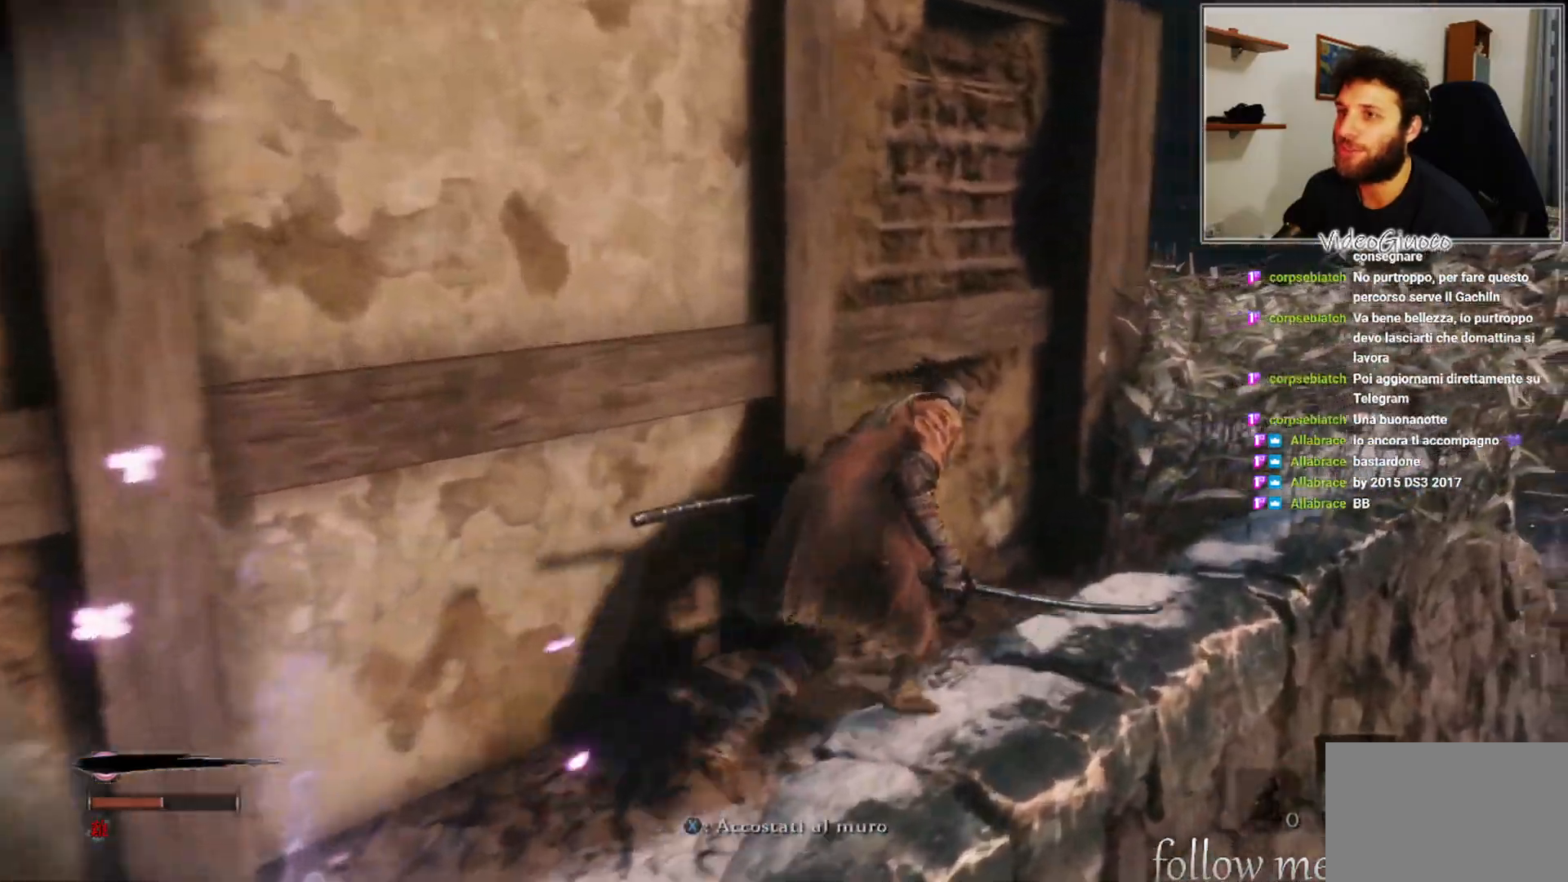
{"buttons": [], "left_stick": "up-right", "right_stick": "left", "events": [[83, "right_stick", "left"], [250, "right_stick", "center"], [383, "right_stick", "left"]]}
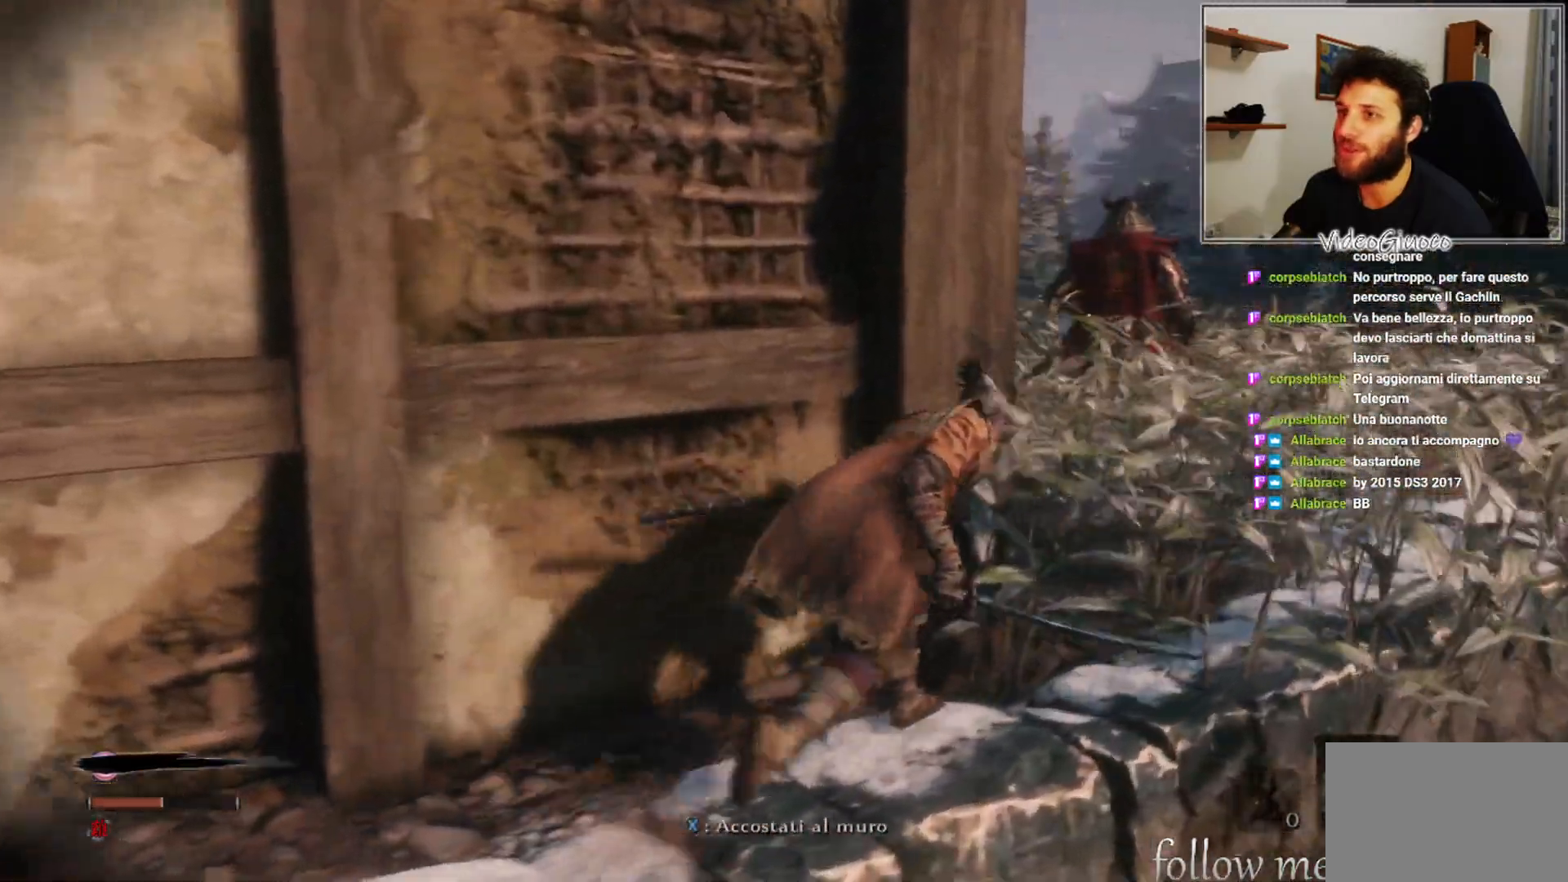
{"buttons": [], "left_stick": "center", "right_stick": "center", "events": [[33, "right_stick", "center"], [117, "left_stick", "center"], [367, "R3", "down"], [467, "R3", "up"]]}
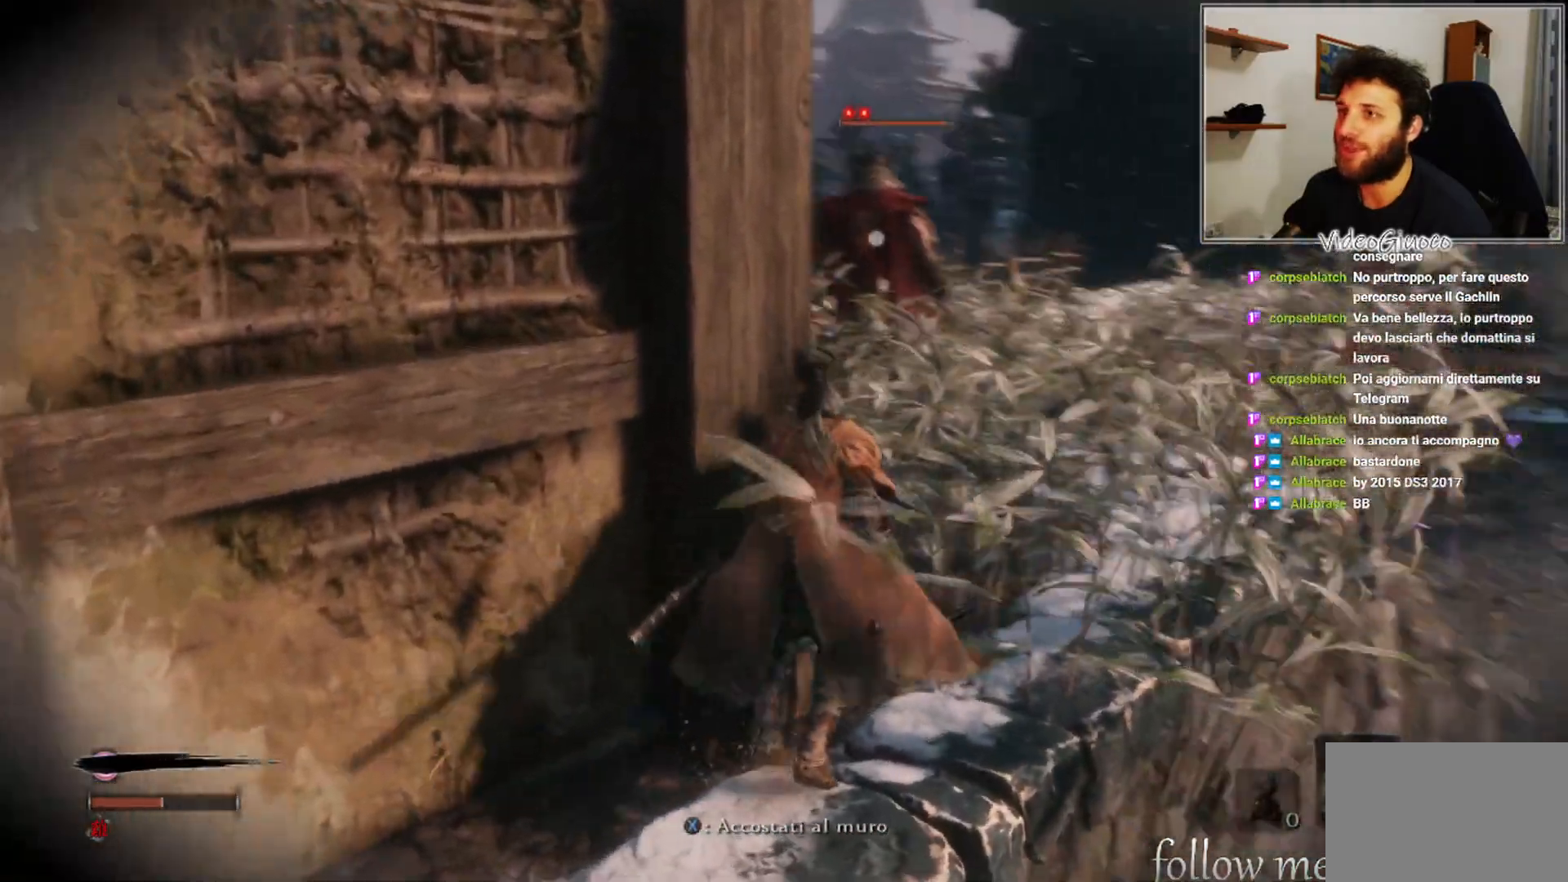
{"buttons": [], "left_stick": "up", "right_stick": "center", "events": [[183, "left_stick", "up"]]}
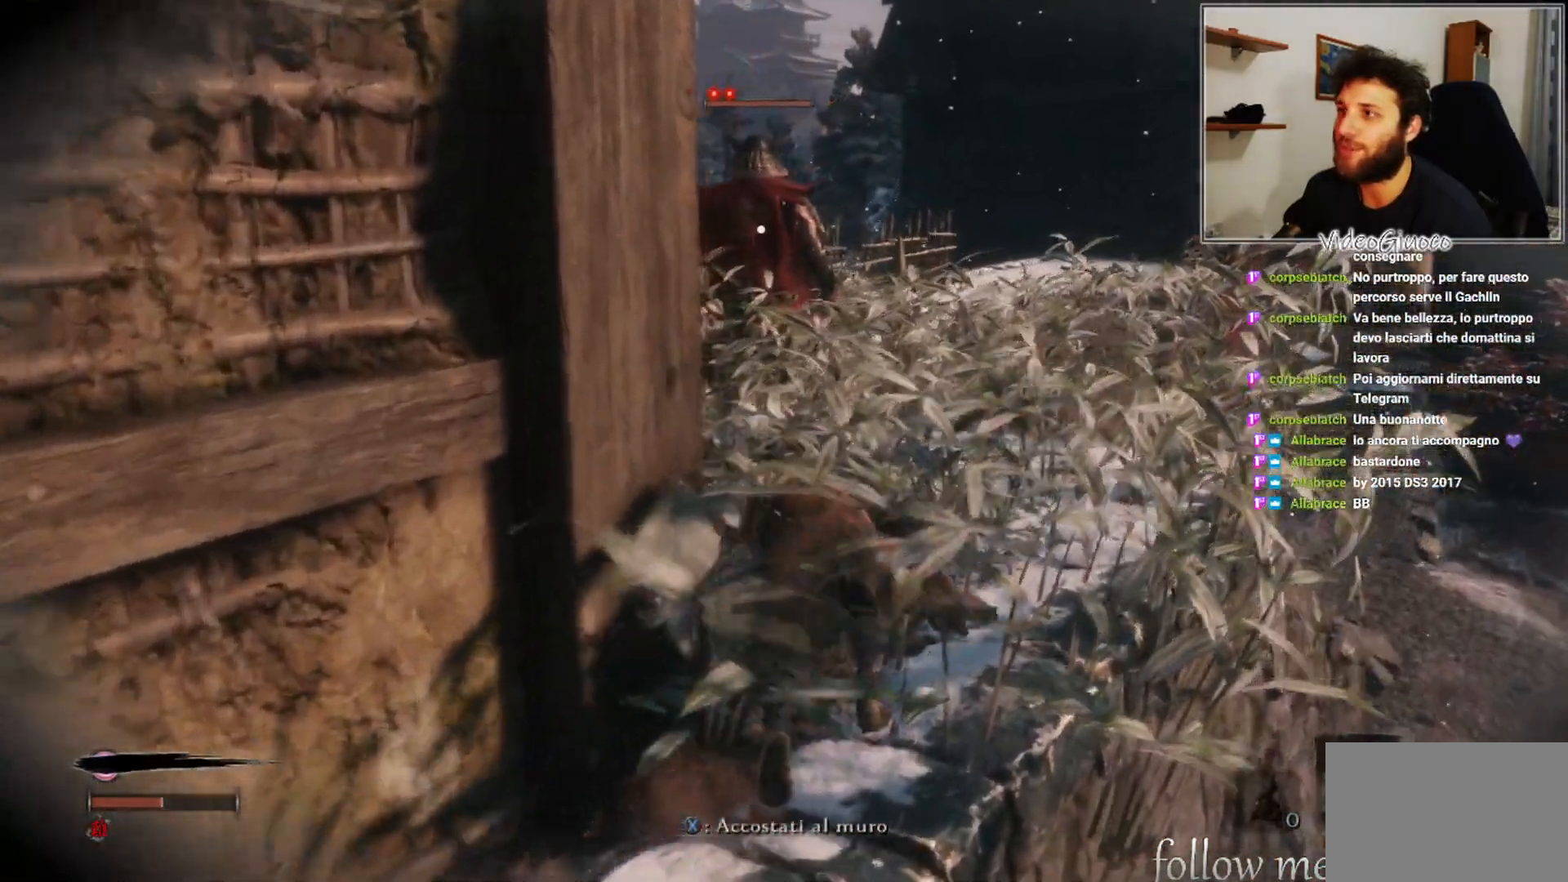
{"buttons": [], "left_stick": "up", "right_stick": "center", "events": []}
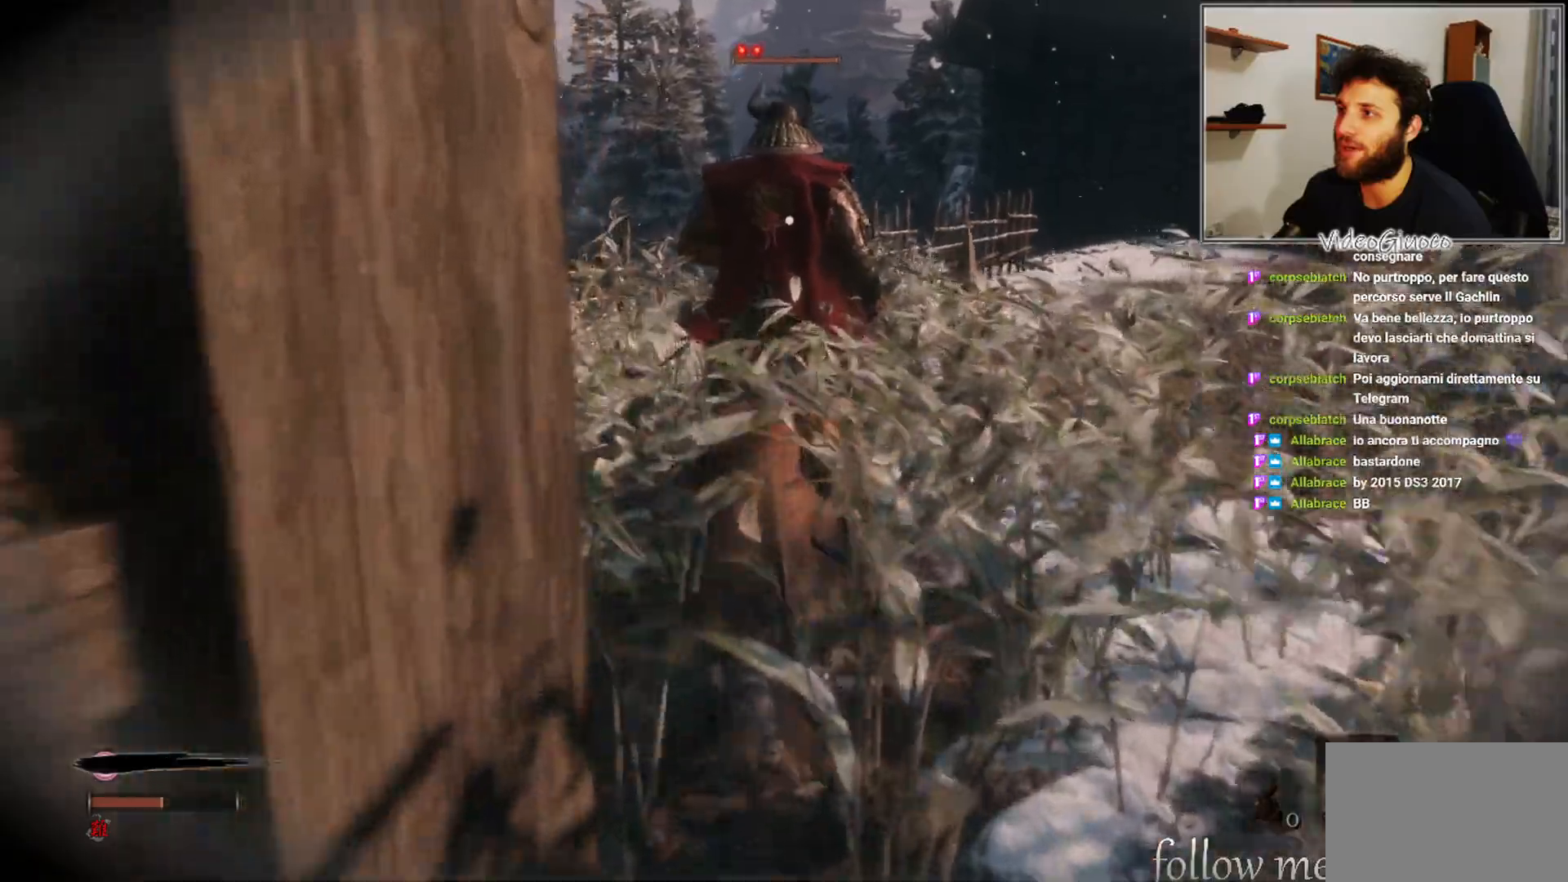
{"buttons": [], "left_stick": "up", "right_stick": "center", "events": [[350, "R1", "down"], [433, "R1", "up"]]}
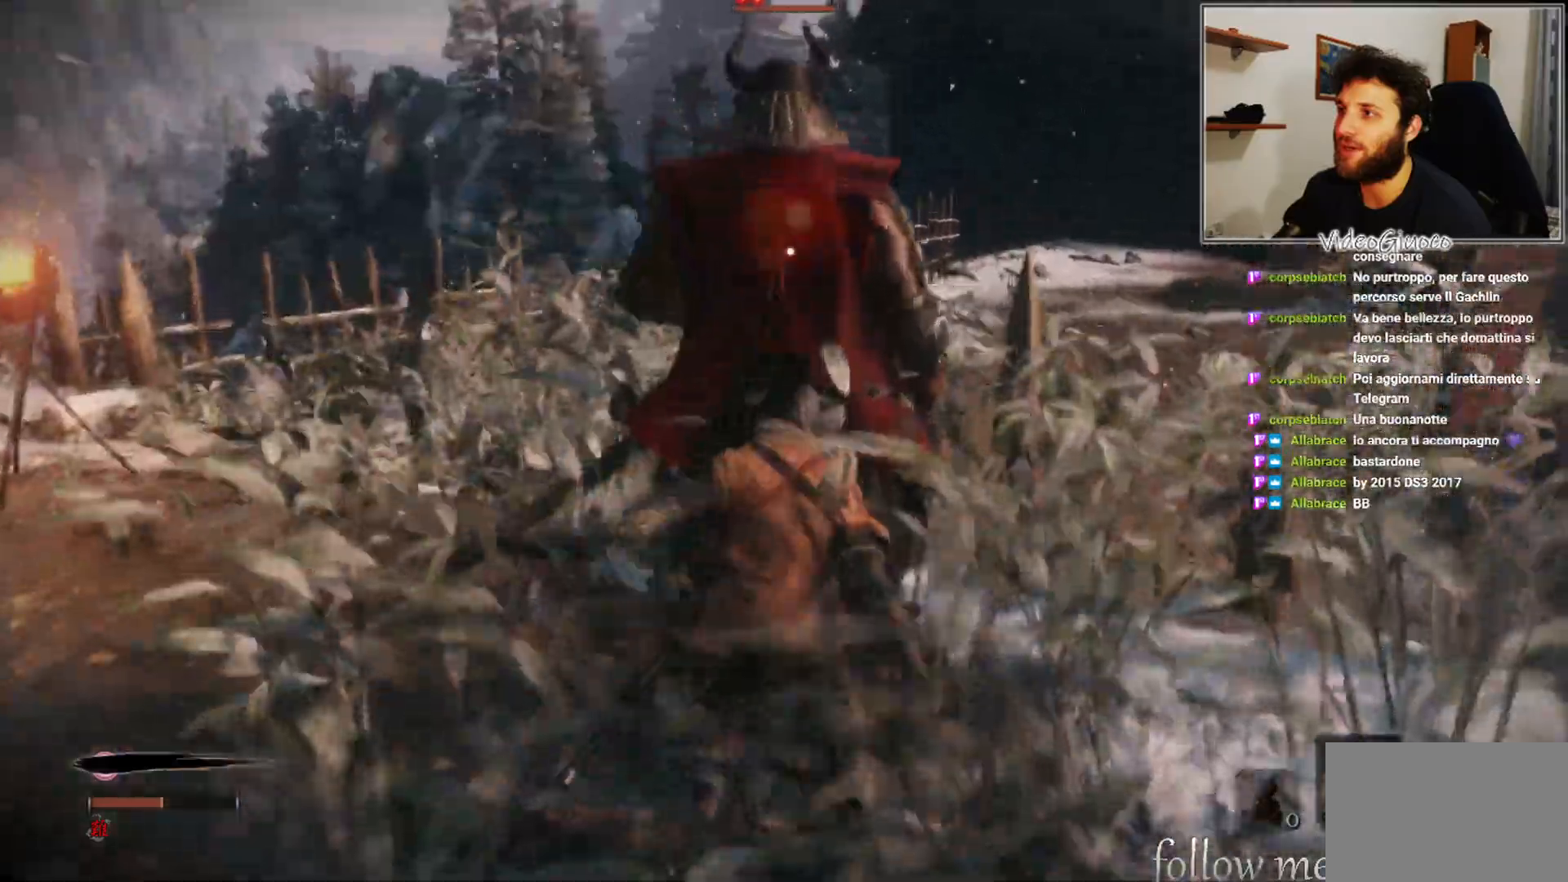
{"buttons": [], "left_stick": "center", "right_stick": "left", "events": [[183, "left_stick", "center"], [467, "right_stick", "left"]]}
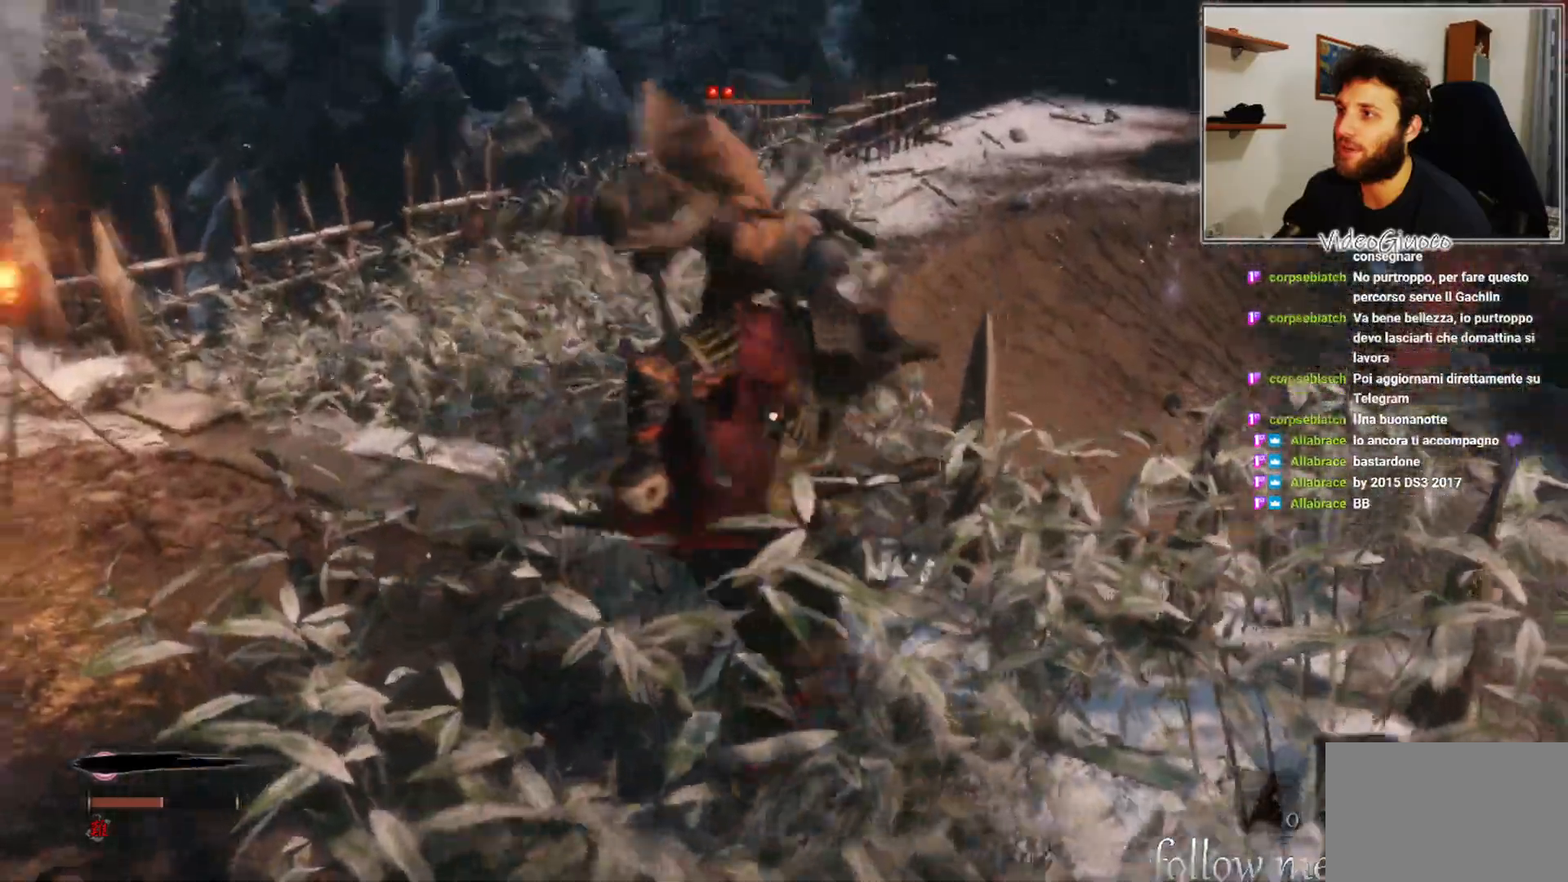
{"buttons": [], "left_stick": "center", "right_stick": "left", "events": []}
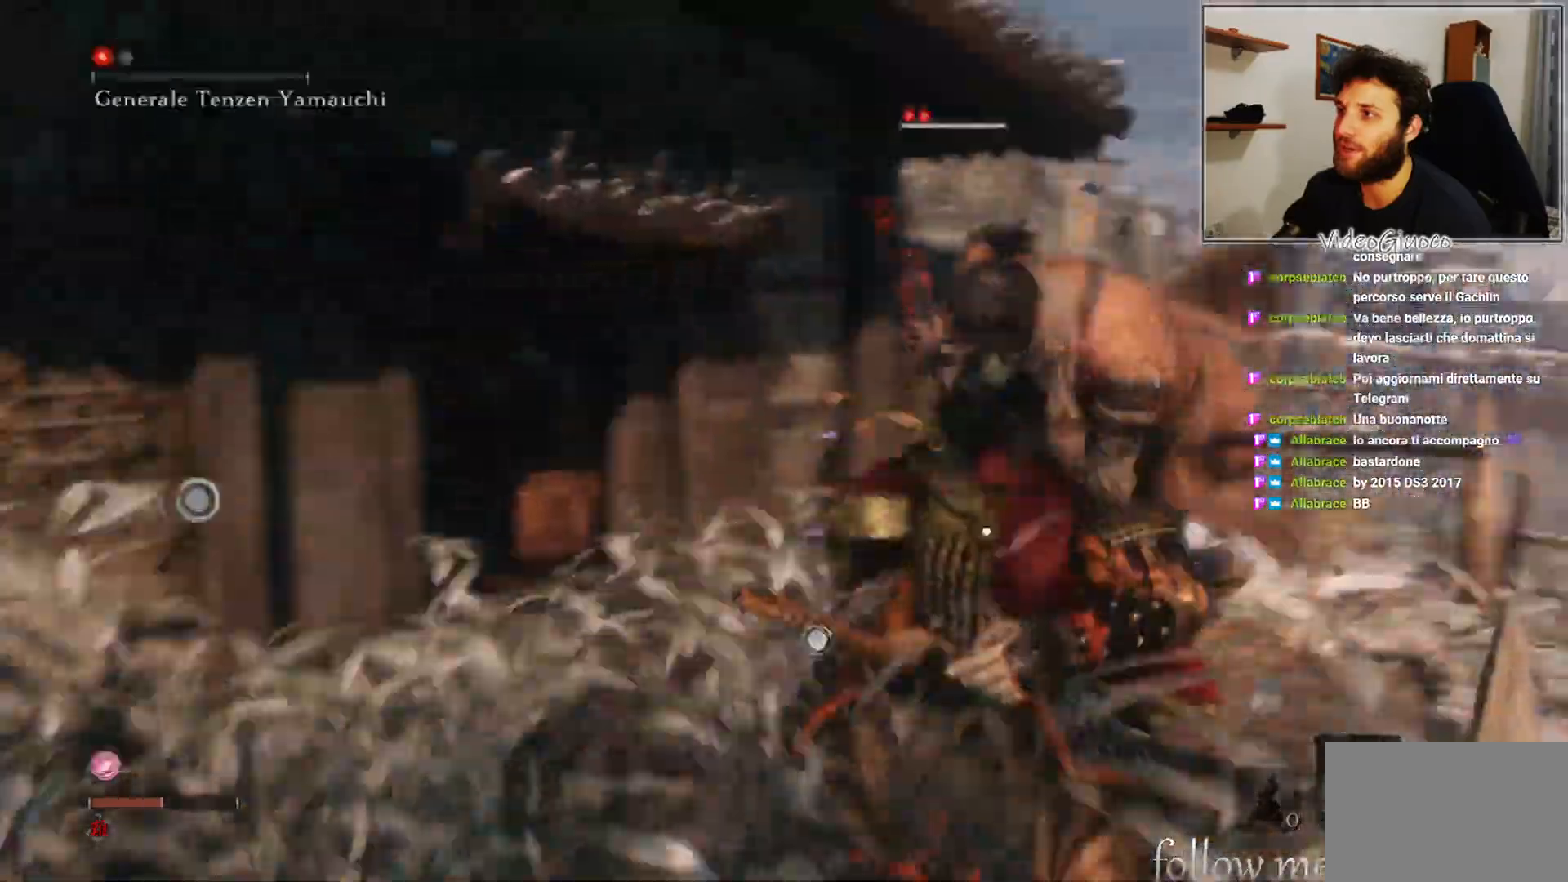
{"buttons": [], "left_stick": "center", "right_stick": "center", "events": [[350, "right_stick", "center"]]}
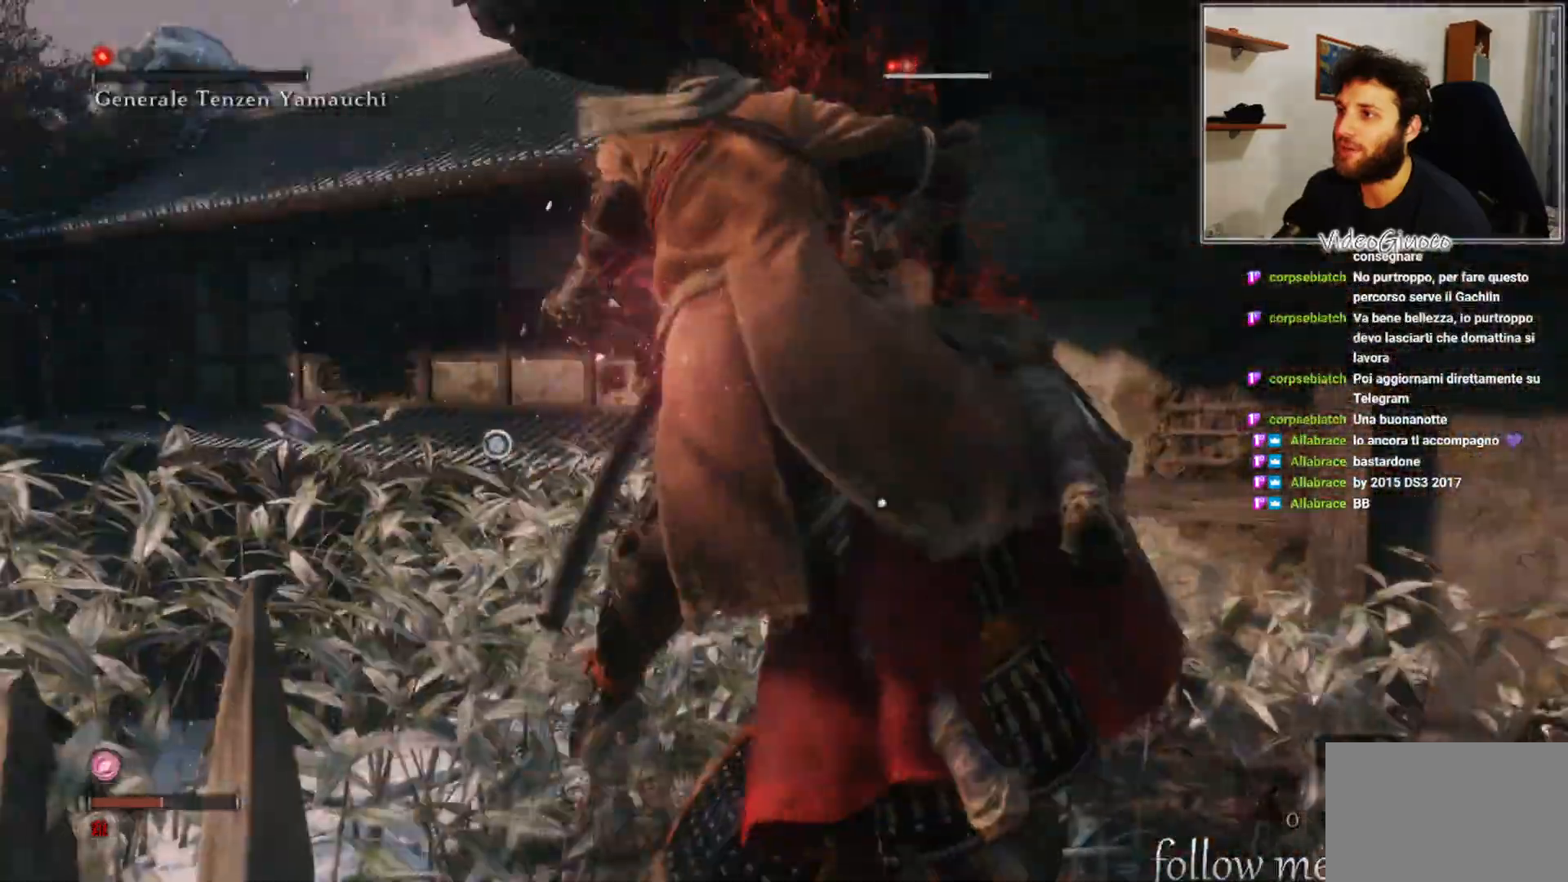
{"buttons": [], "left_stick": "center", "right_stick": "center", "events": []}
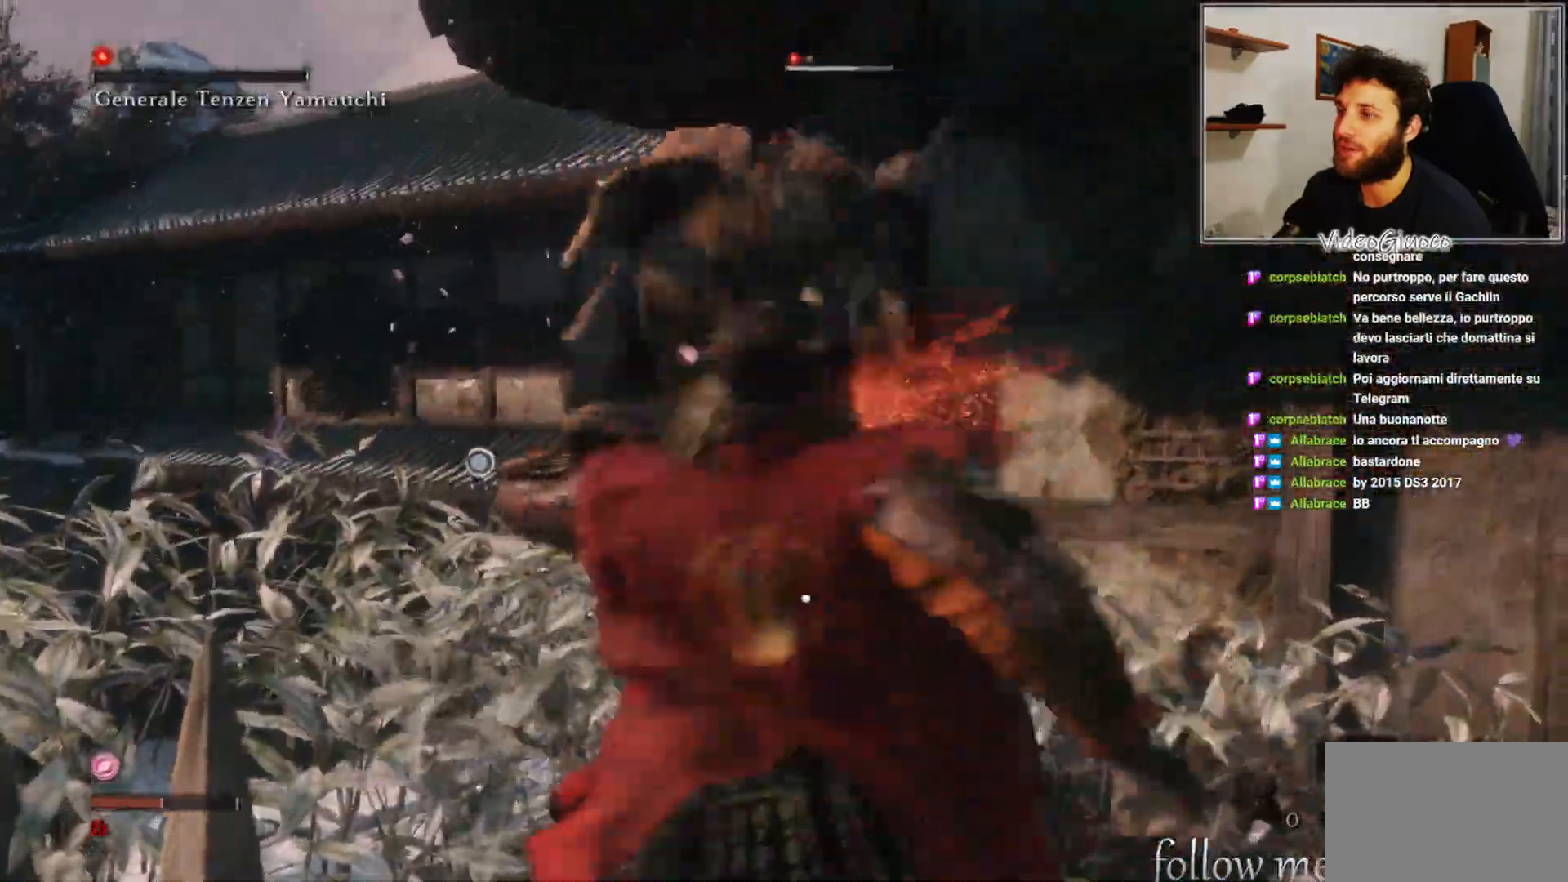
{"buttons": [], "left_stick": "up", "right_stick": "center", "events": [[417, "left_stick", "up"]]}
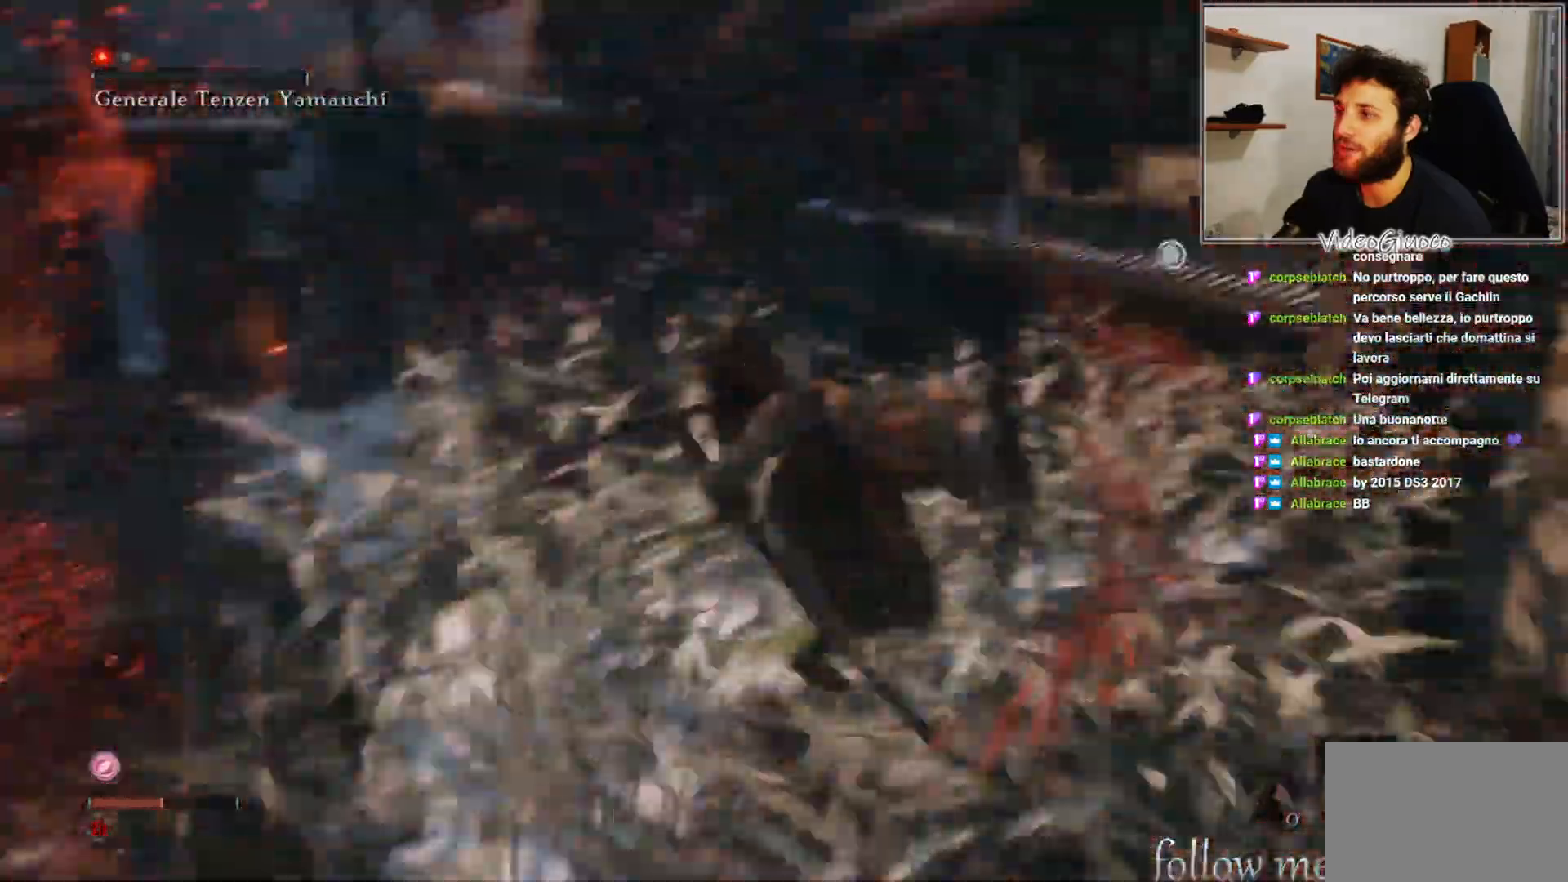
{"buttons": [], "left_stick": "right", "right_stick": "center", "events": [[483, "left_stick", "right"]]}
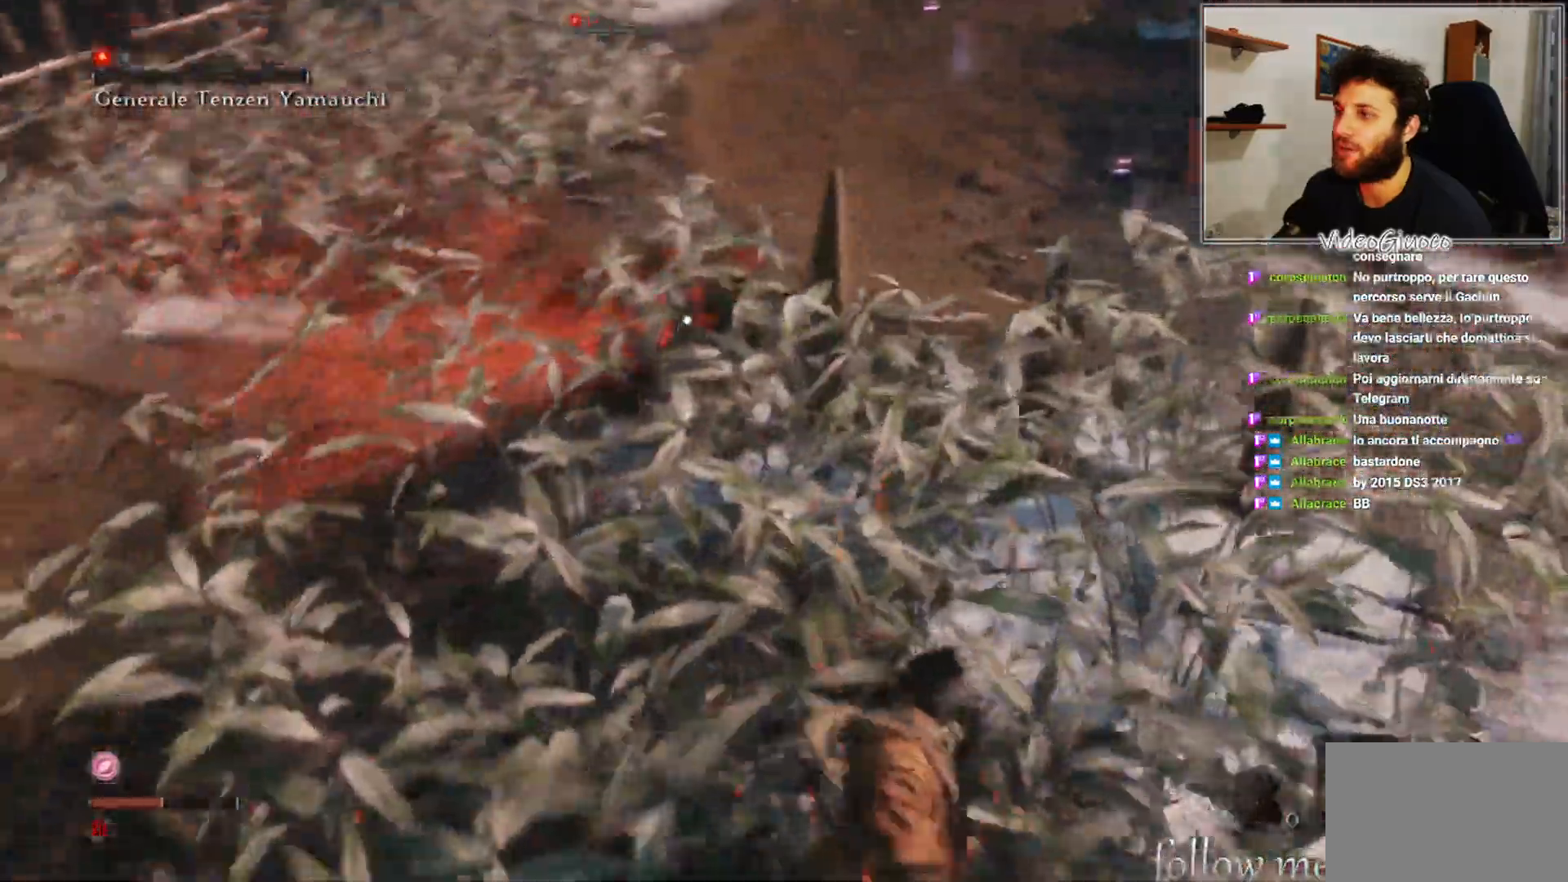
{"buttons": [], "left_stick": "down-right", "right_stick": "center", "events": [[117, "left_stick", "down-right"], [283, "B", "down"], [333, "B", "up"]]}
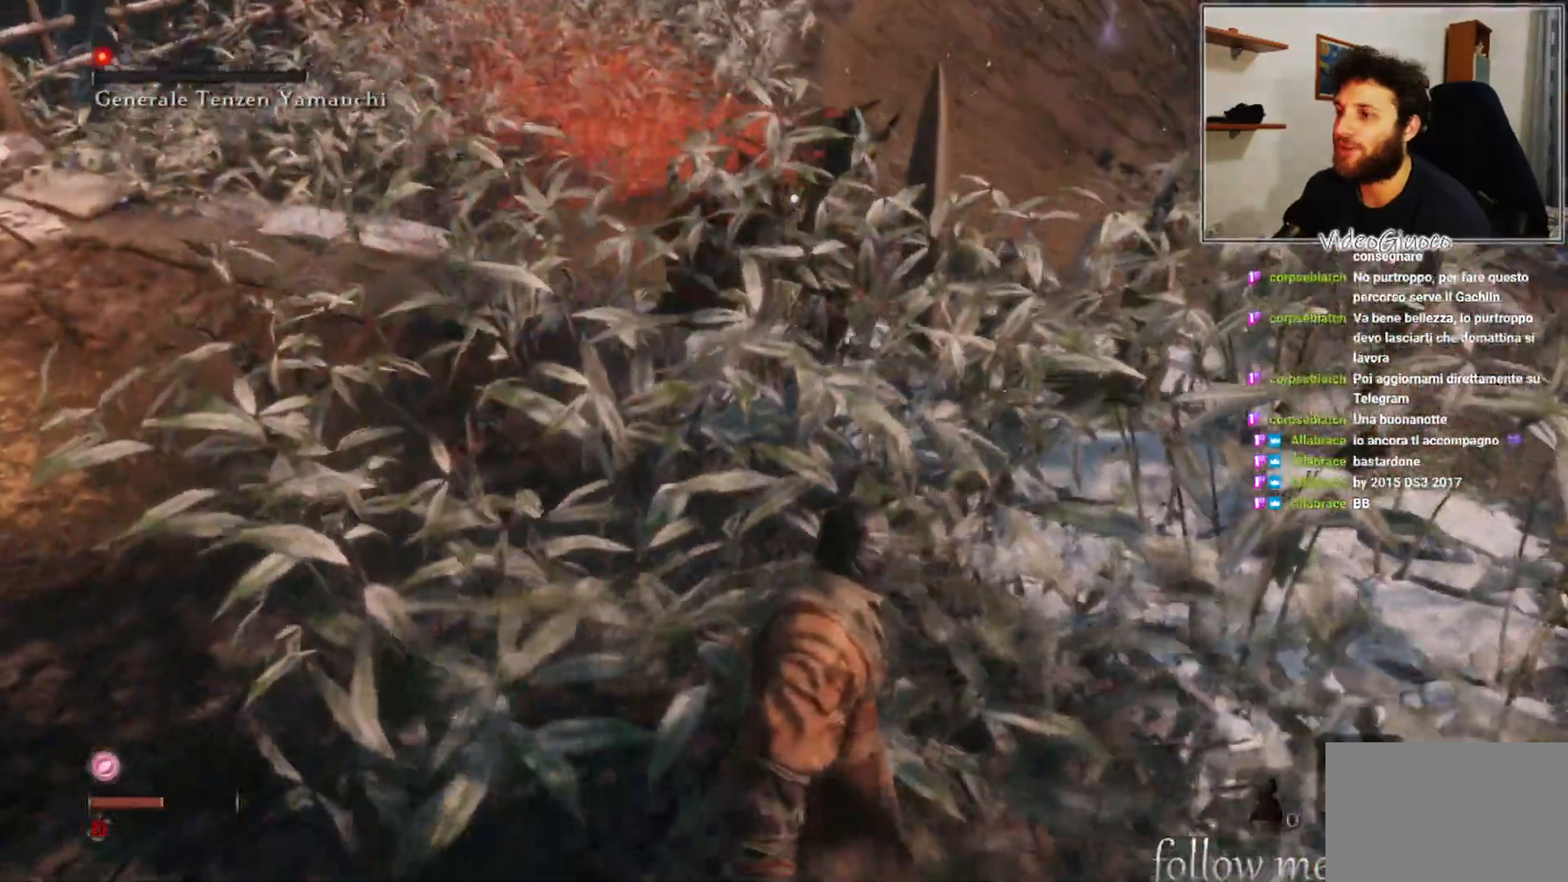
{"buttons": [], "left_stick": "right", "right_stick": "right", "events": [[150, "R3", "down"], [150, "right_stick", "down-left"], [233, "right_stick", "right"], [267, "R3", "up"], [333, "left_stick", "right"]]}
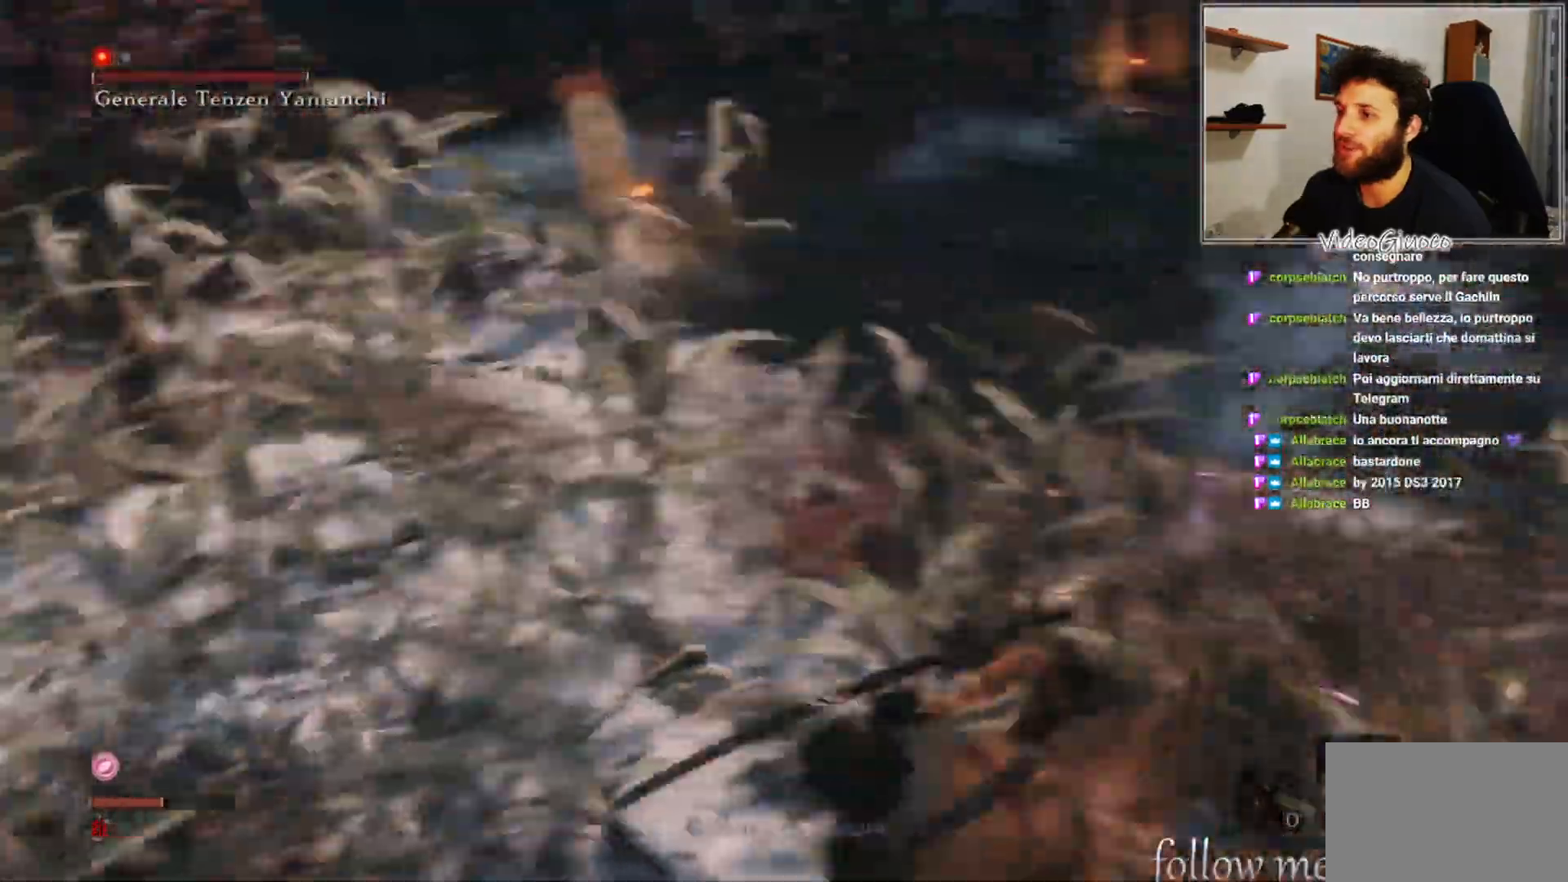
{"buttons": [], "left_stick": "up", "right_stick": "right", "events": [[333, "left_stick", "up-right"], [483, "left_stick", "up"]]}
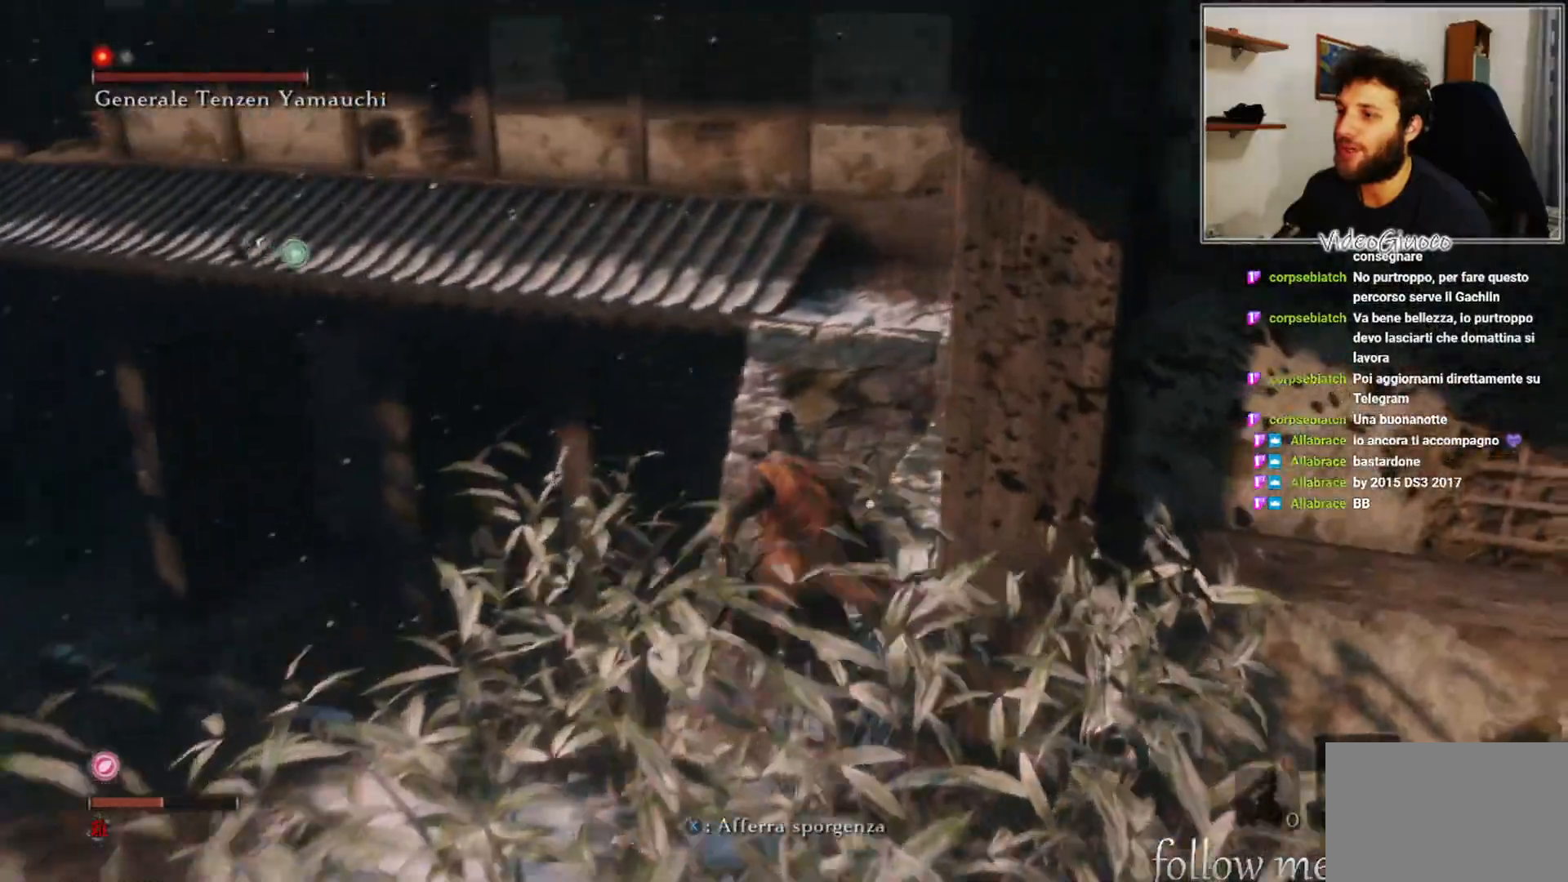
{"buttons": ["B"], "left_stick": "up-right", "right_stick": "center", "events": [[17, "right_stick", "center"], [183, "B", "down"], [200, "left_stick", "up-right"]]}
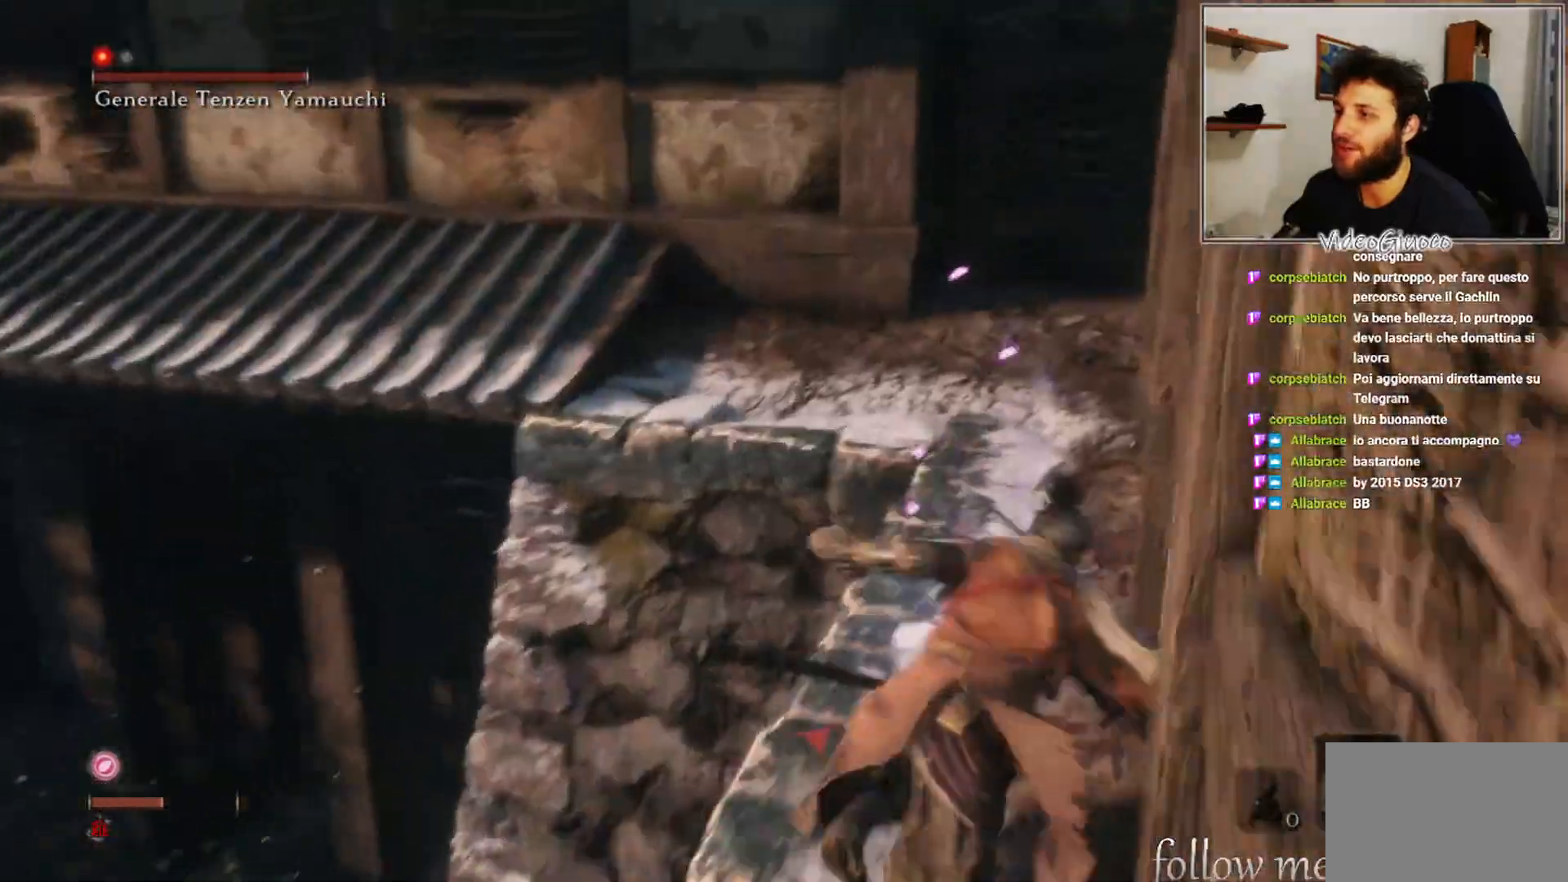
{"buttons": ["B"], "left_stick": "up", "right_stick": "center", "events": [[50, "left_stick", "up"]]}
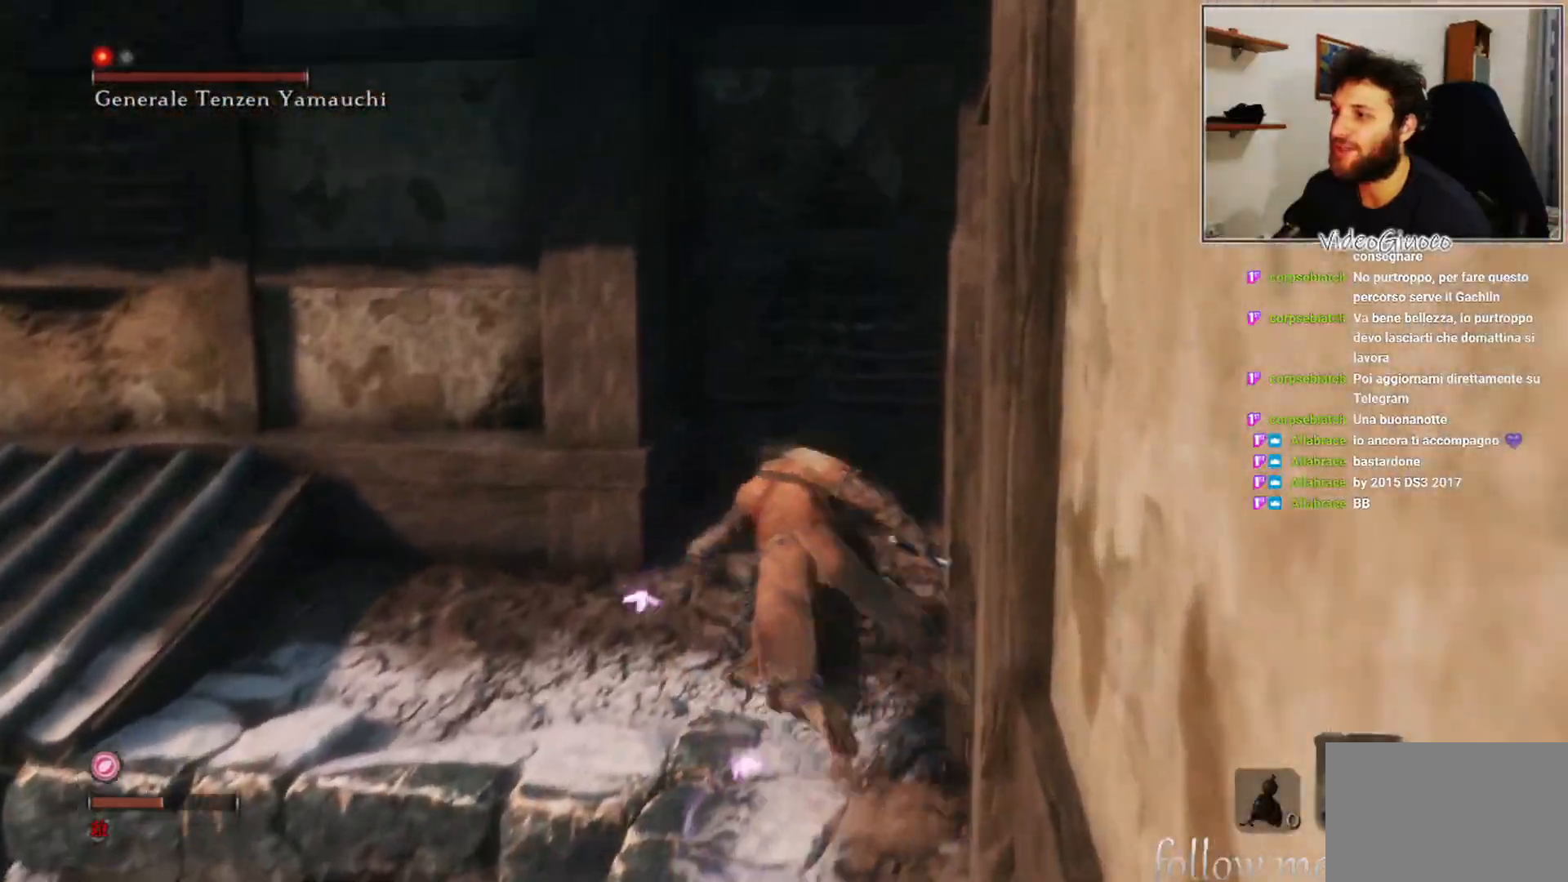
{"buttons": ["B"], "left_stick": "up-left", "right_stick": "center", "events": [[83, "left_stick", "left"], [317, "A", "down"], [467, "A", "up"], [483, "left_stick", "up-left"]]}
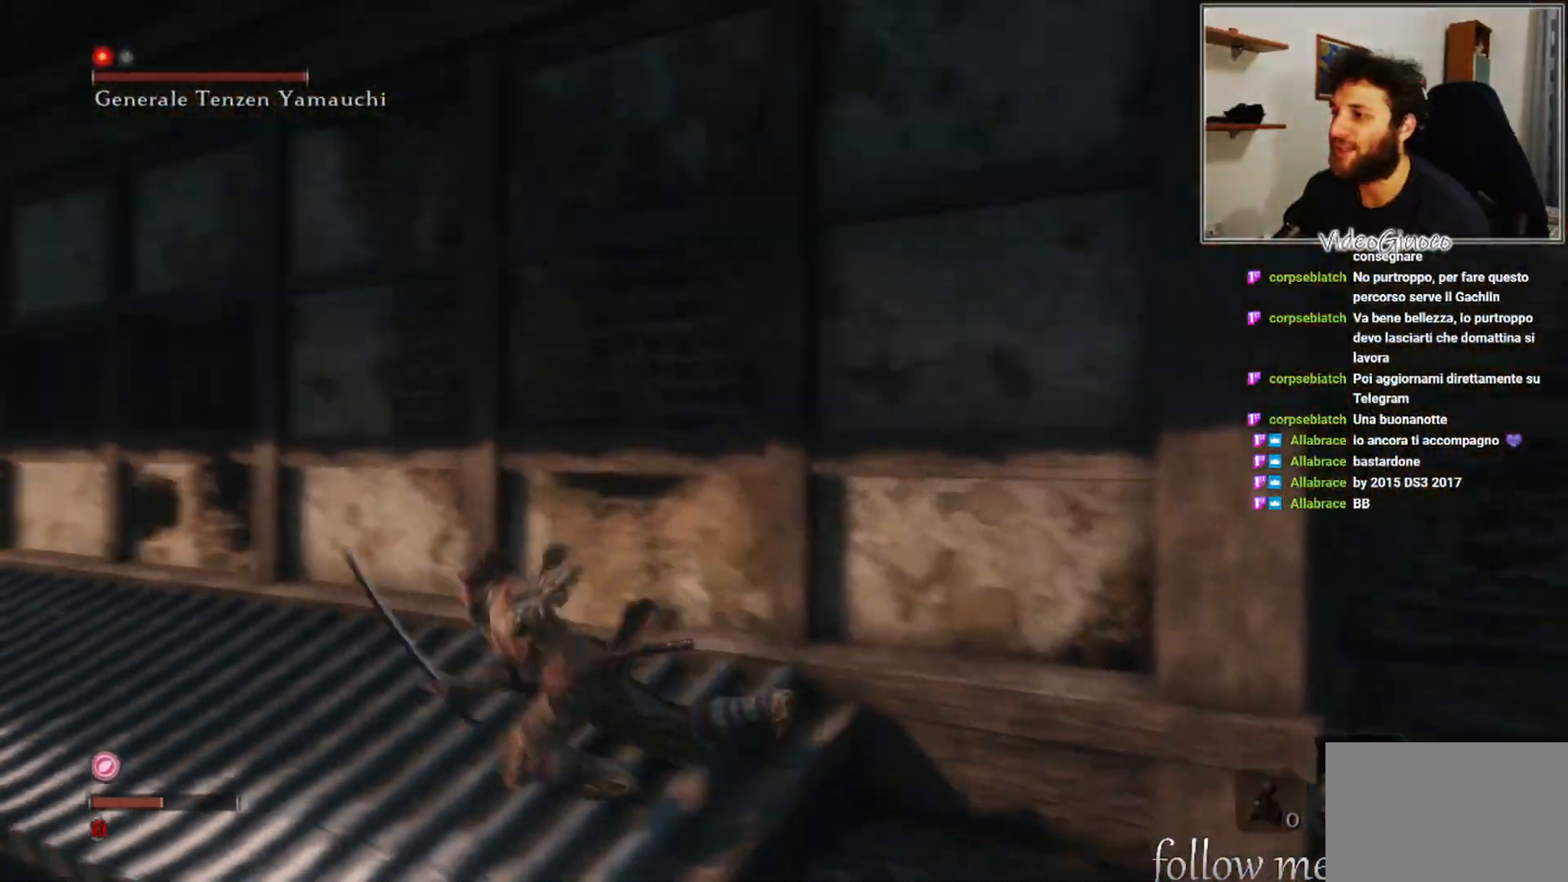
{"buttons": ["B"], "left_stick": "up-left", "right_stick": "center", "events": []}
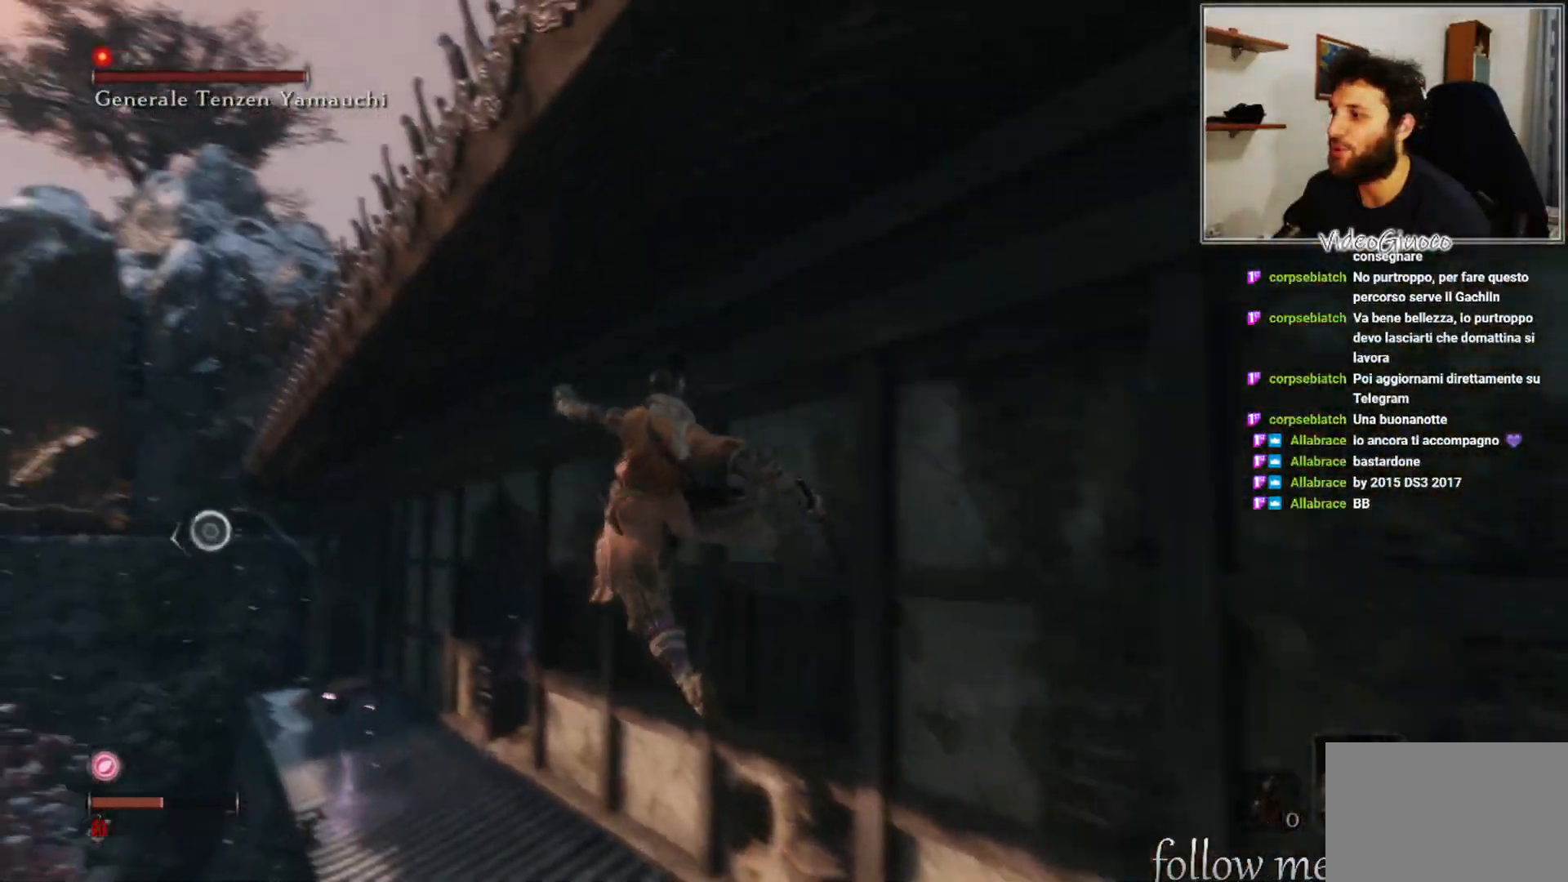
{"buttons": ["B"], "left_stick": "up", "right_stick": "center", "events": [[233, "left_stick", "up"]]}
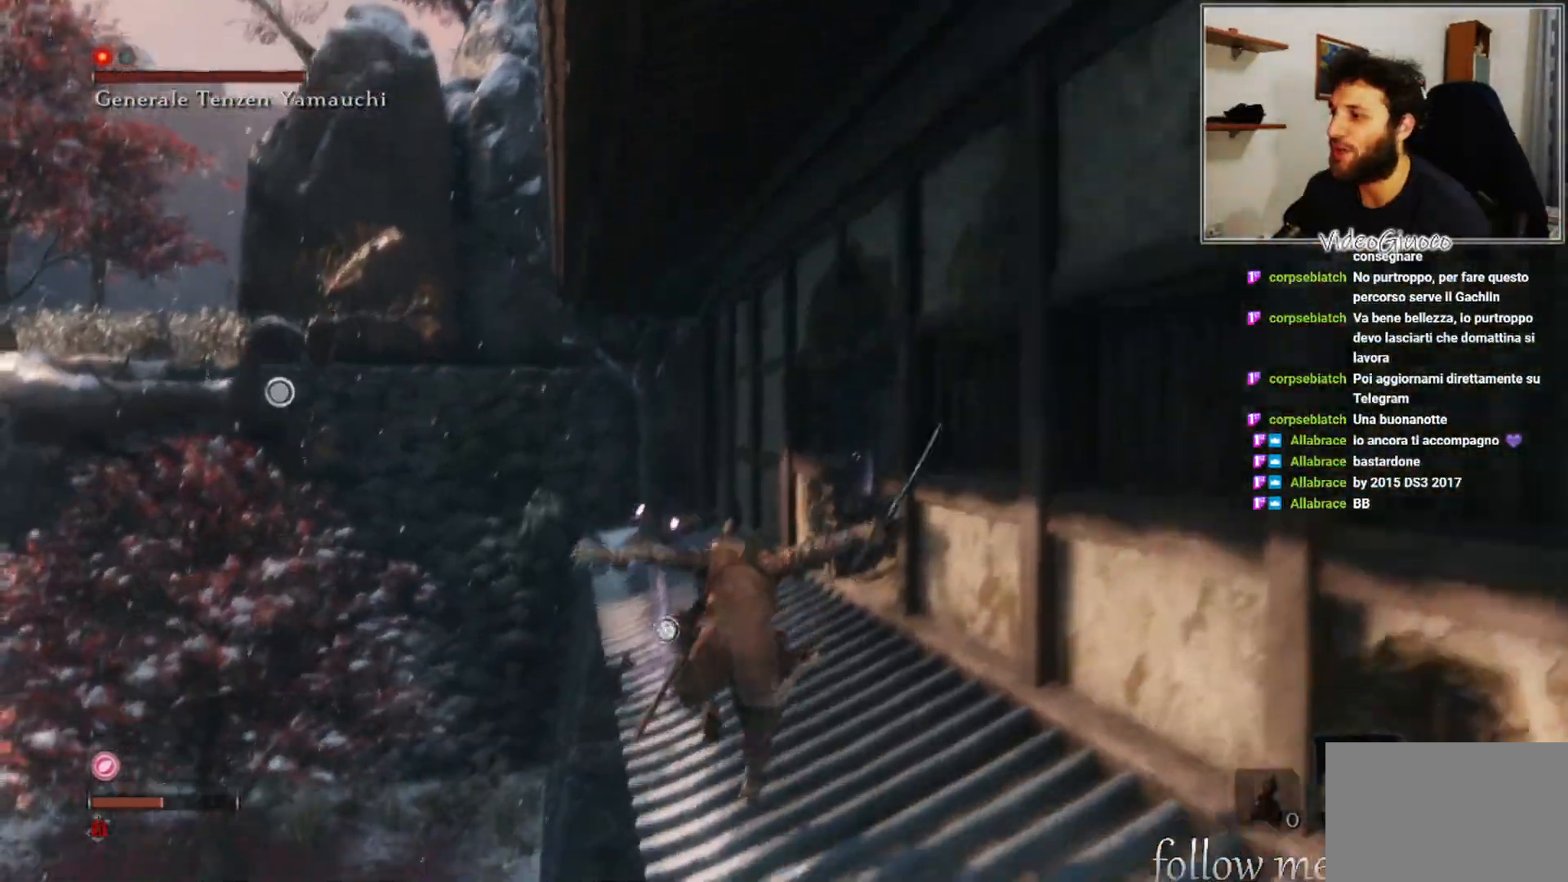
{"buttons": ["B"], "left_stick": "up", "right_stick": "center", "events": []}
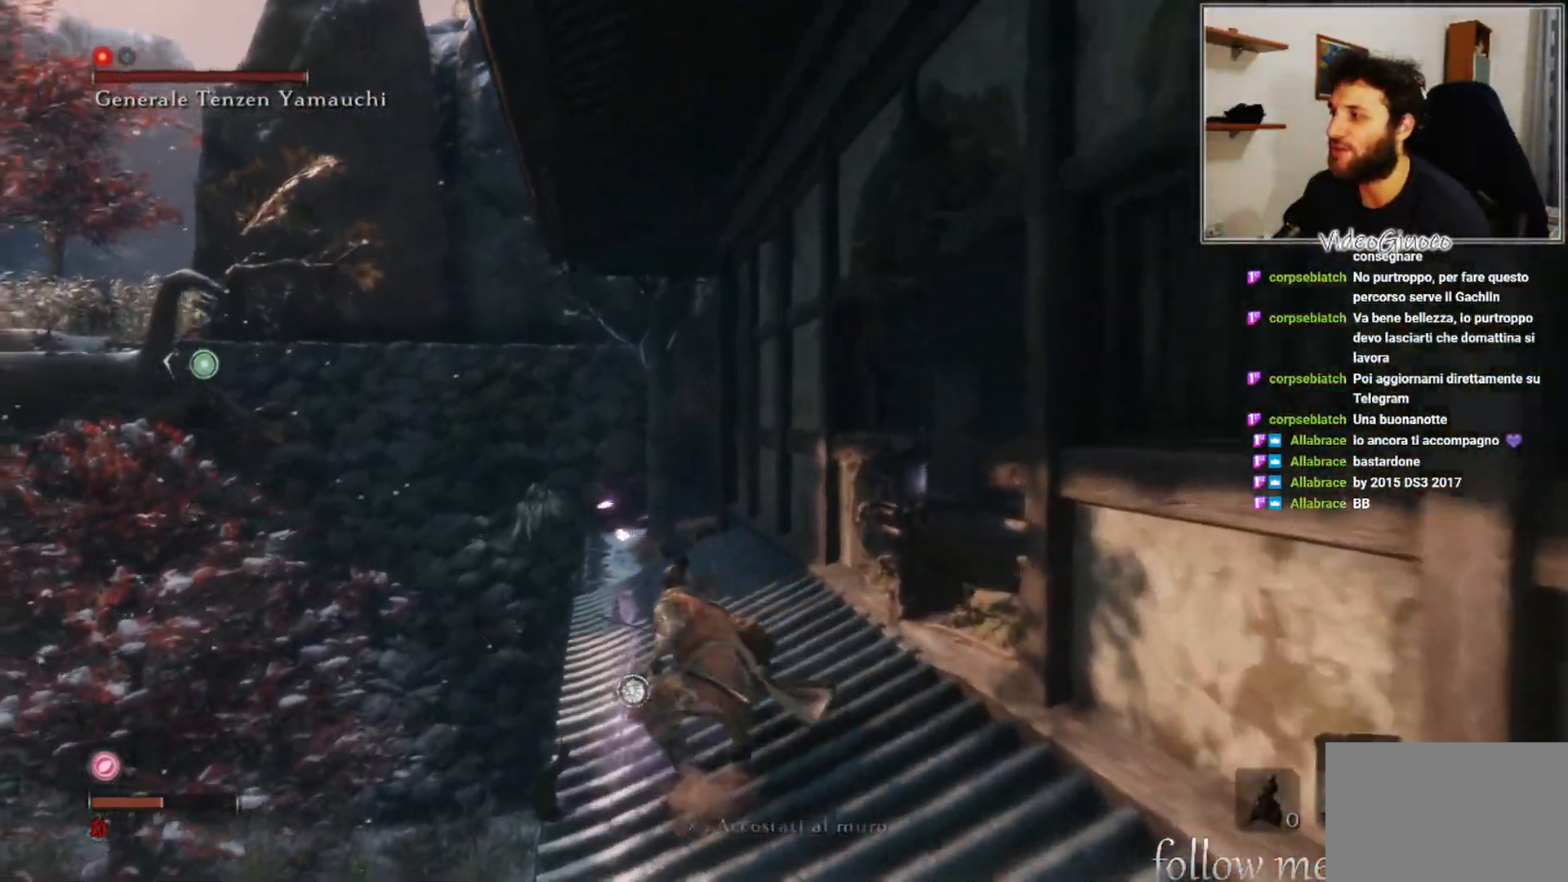
{"buttons": [], "left_stick": "up", "right_stick": "left", "events": [[83, "L2", "down"], [233, "L2", "up"], [333, "B", "up"], [483, "right_stick", "left"]]}
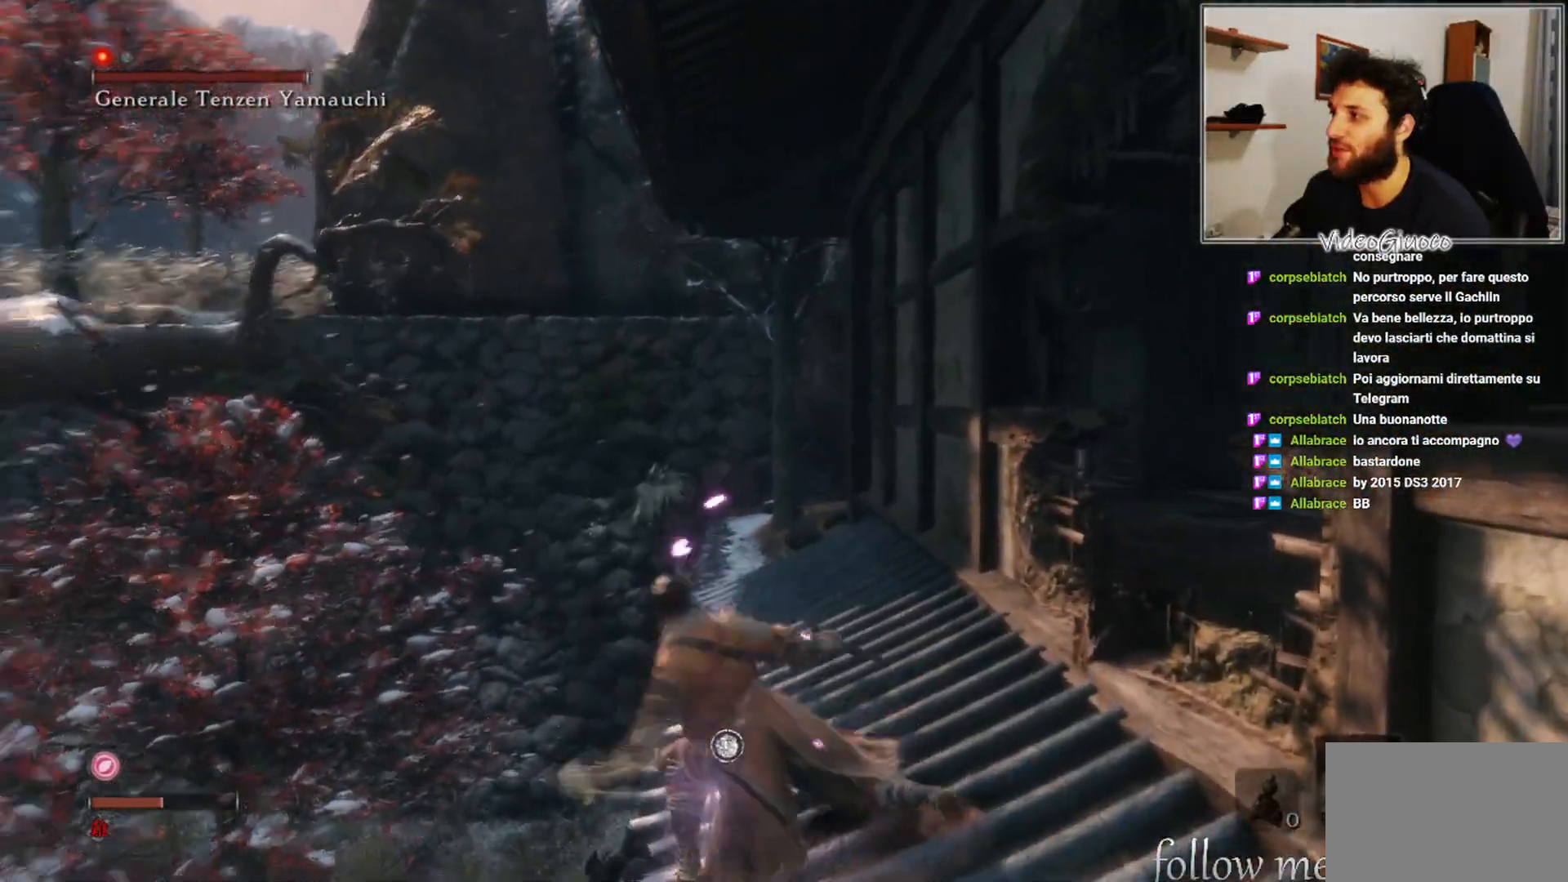
{"buttons": [], "left_stick": "up-right", "right_stick": "left", "events": [[317, "left_stick", "up-right"]]}
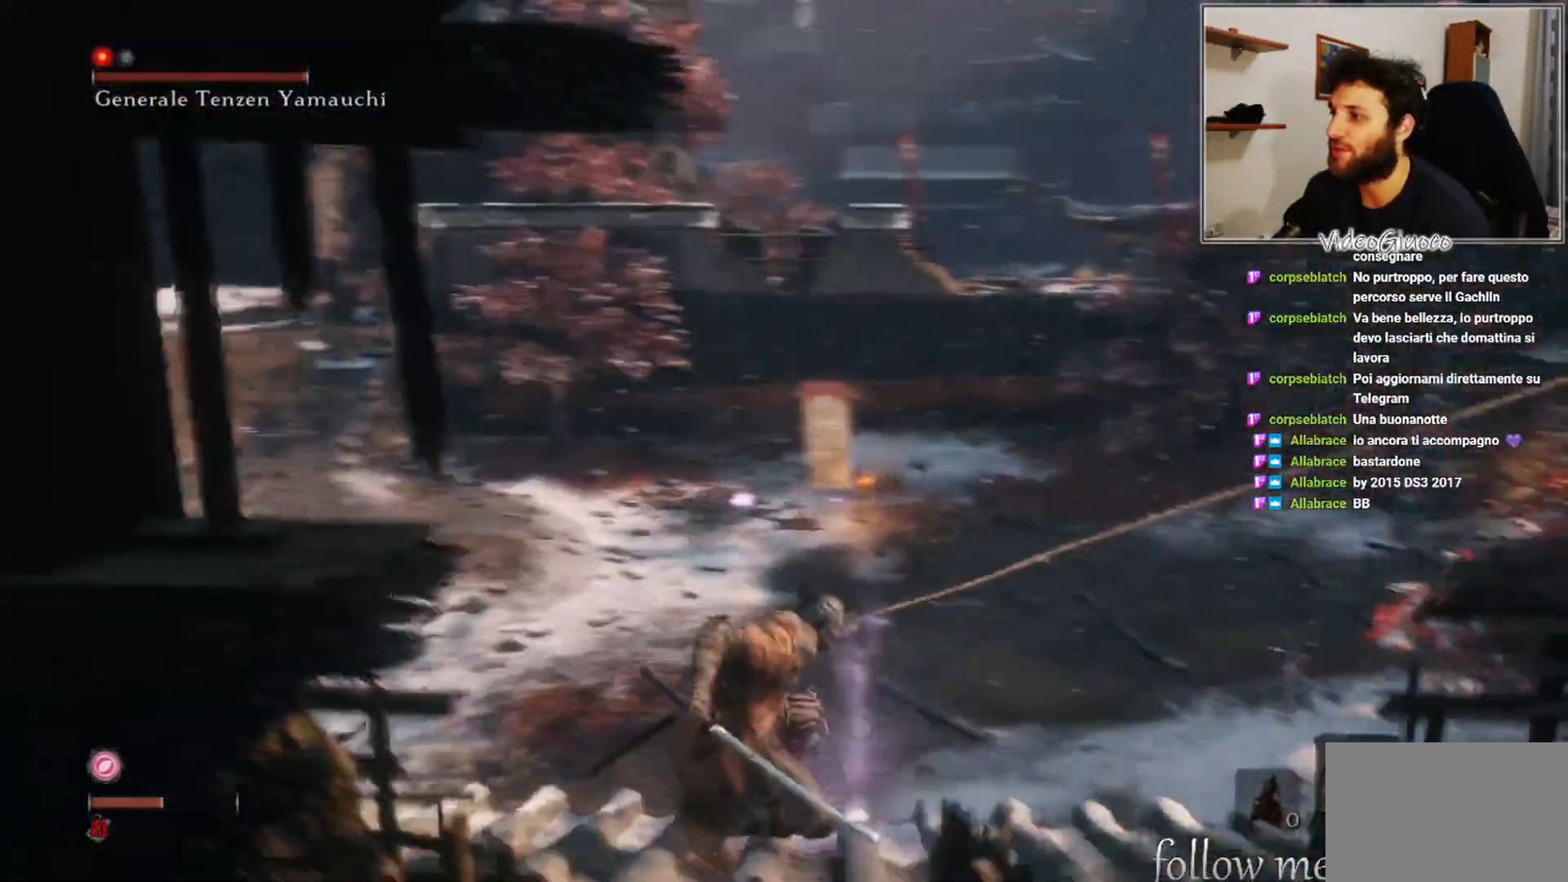
{"buttons": [], "left_stick": "right", "right_stick": "left", "events": [[133, "right_stick", "center"], [367, "left_stick", "right"], [450, "right_stick", "left"]]}
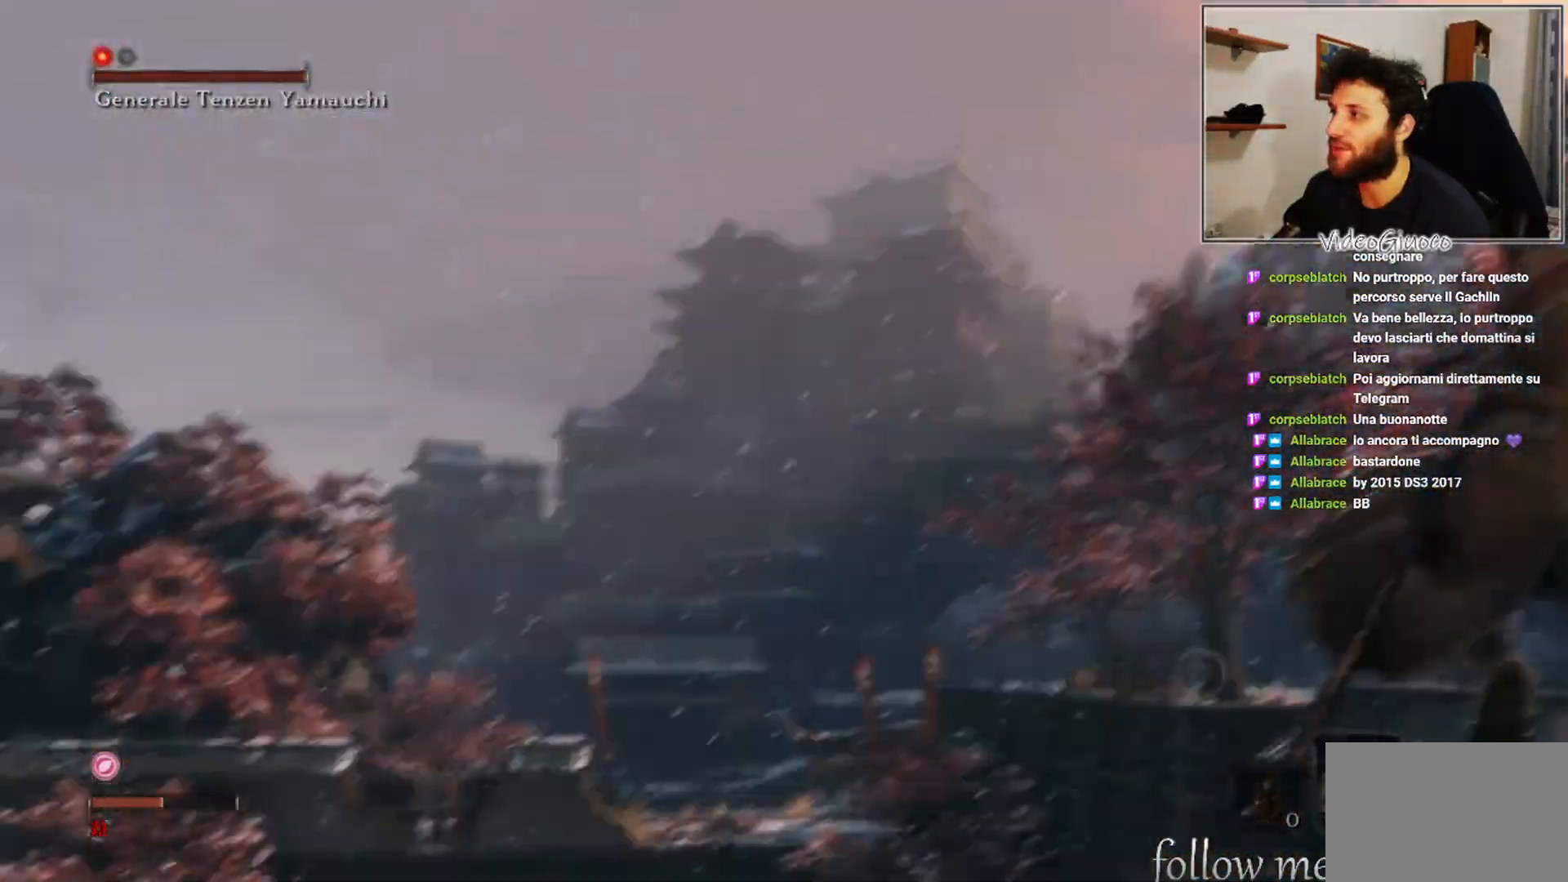
{"buttons": [], "left_stick": "up-right", "right_stick": "left", "events": [[450, "left_stick", "up-right"]]}